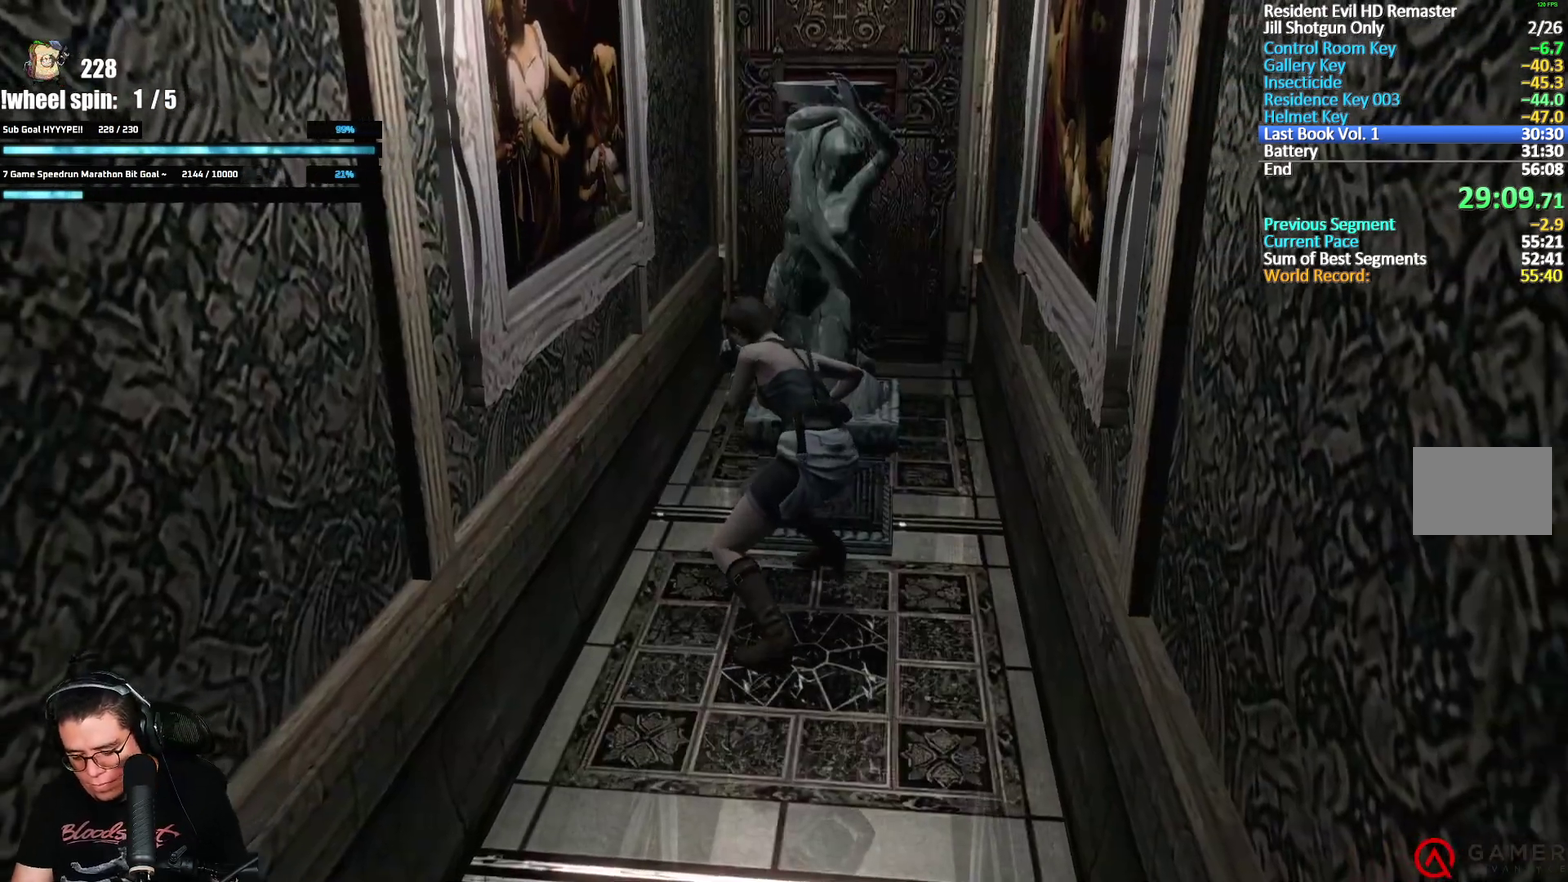
Gameplay with a controller (Xbox layout); each line is a JSON object with the inputs held at the frame after it. "events" lists button and stick changes between this image and that frame as [ms after this image, input, new state], when the widget could be followed in between.
{"buttons": [], "left_stick": "left", "right_stick": "center", "events": []}
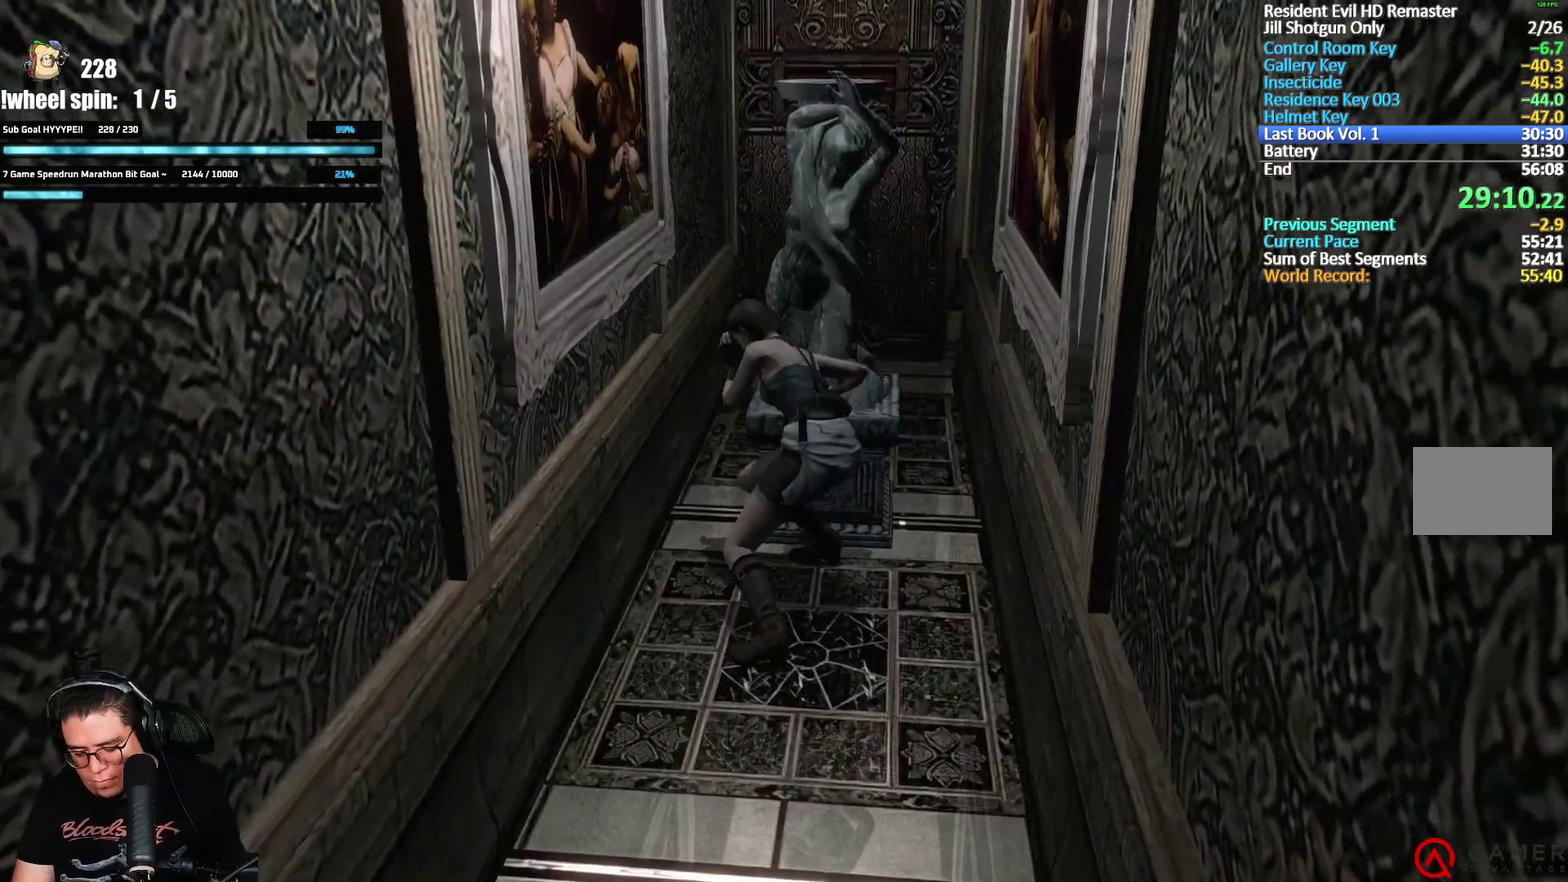
{"buttons": [], "left_stick": "left", "right_stick": "center", "events": []}
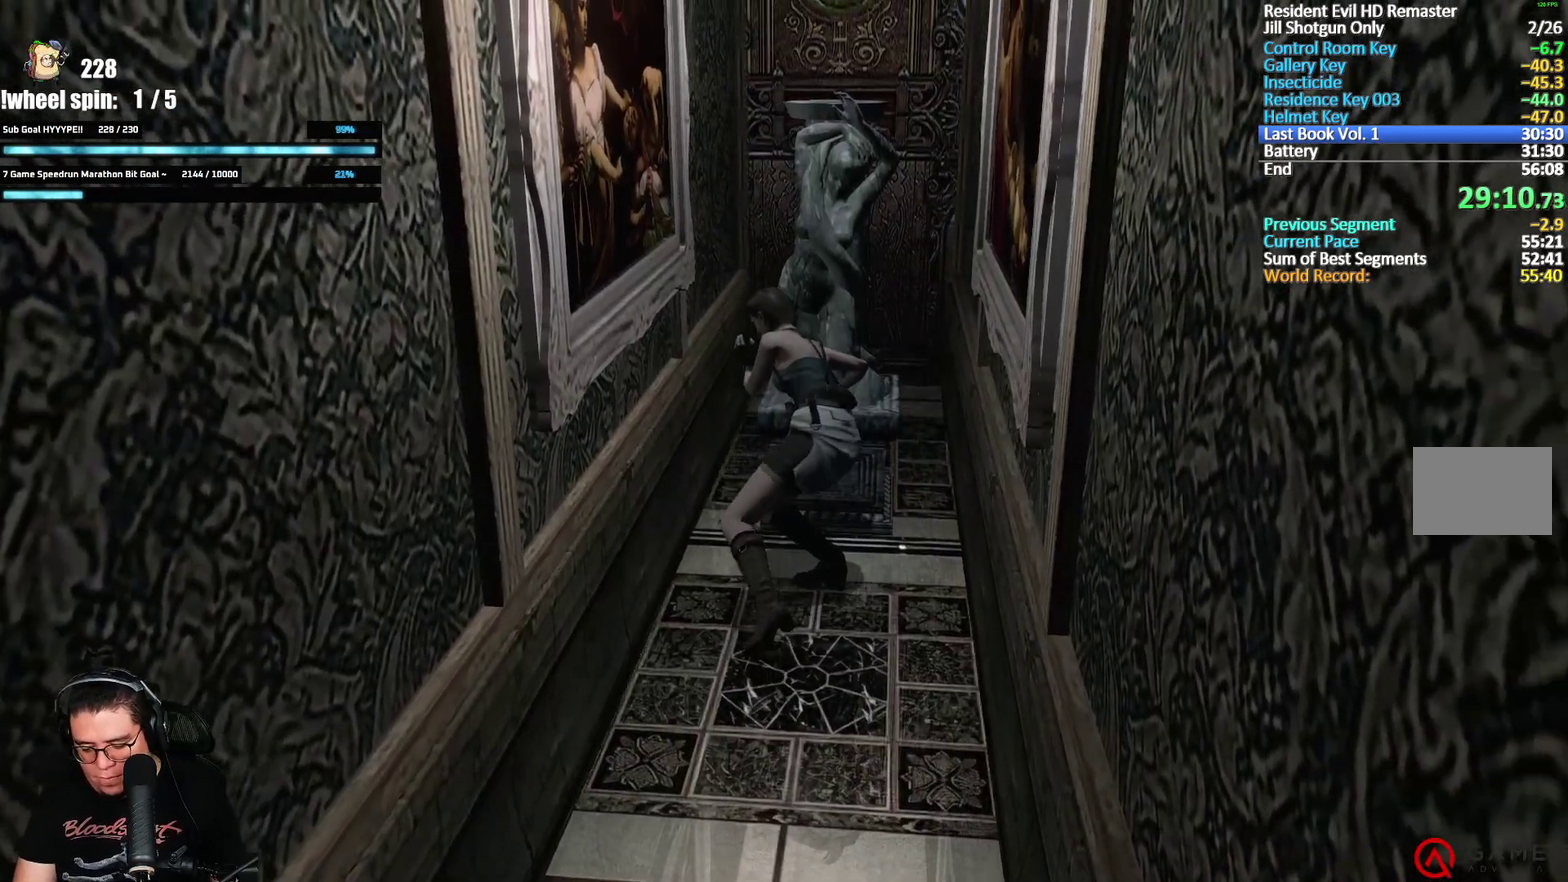
{"buttons": [], "left_stick": "left", "right_stick": "center", "events": []}
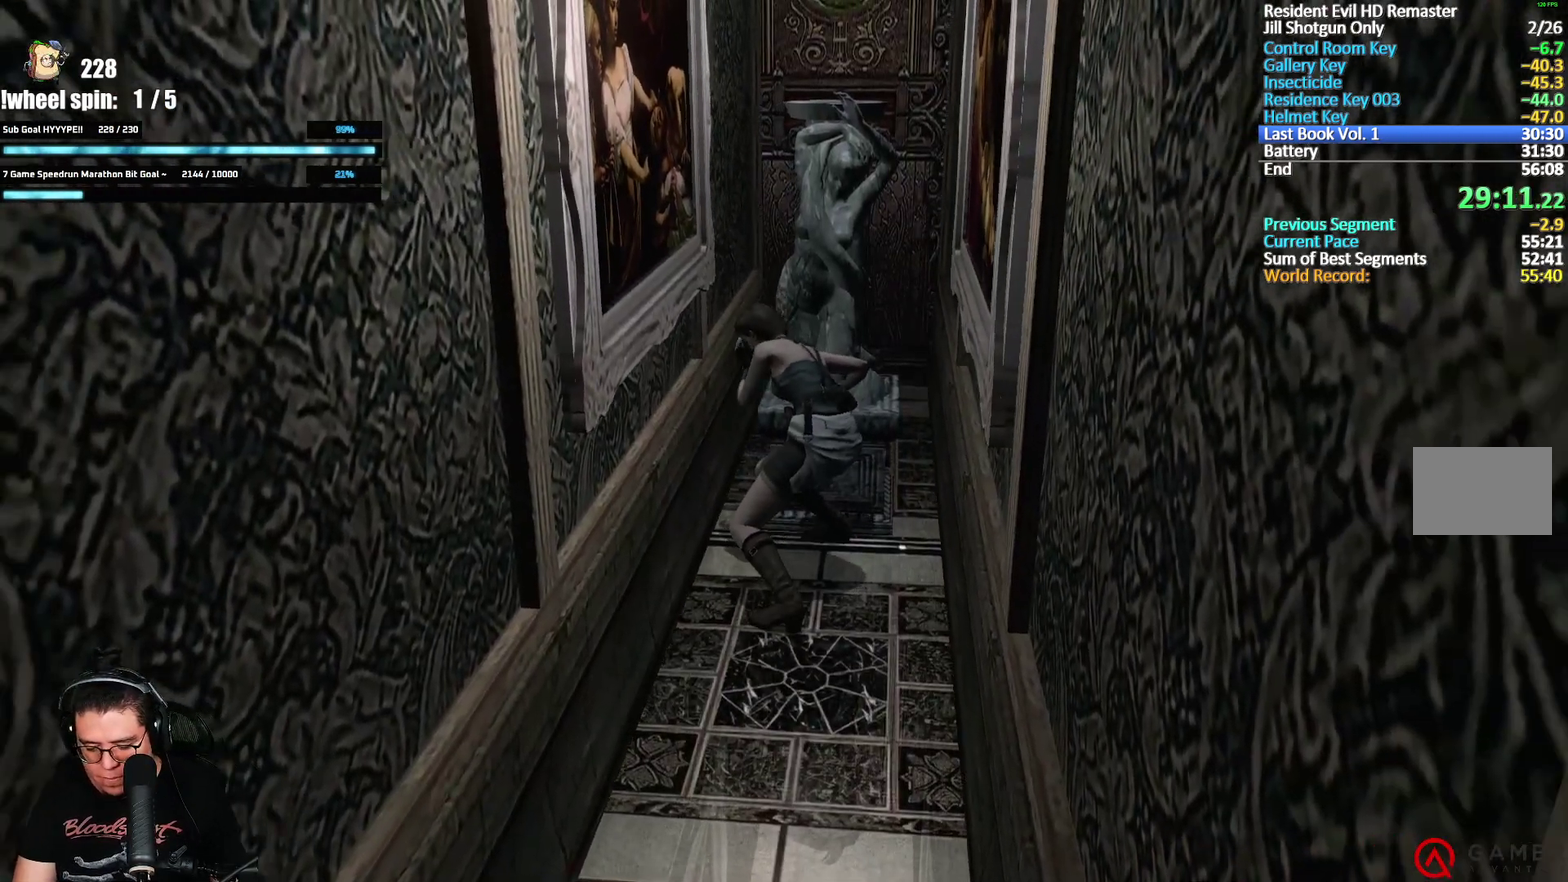
{"buttons": [], "left_stick": "left", "right_stick": "center", "events": []}
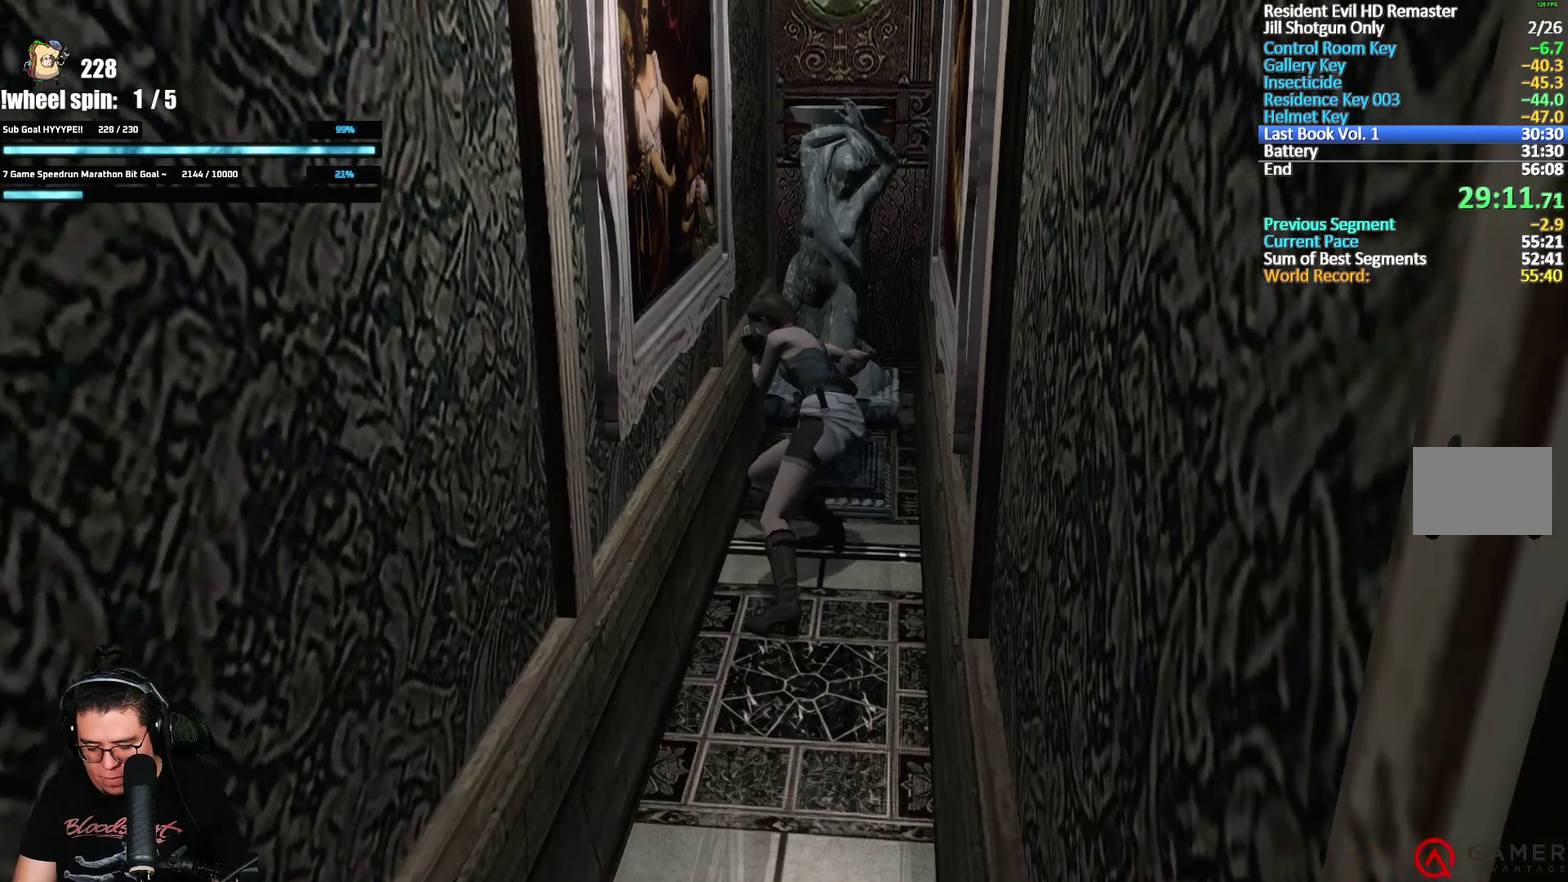
{"buttons": [], "left_stick": "left", "right_stick": "center", "events": []}
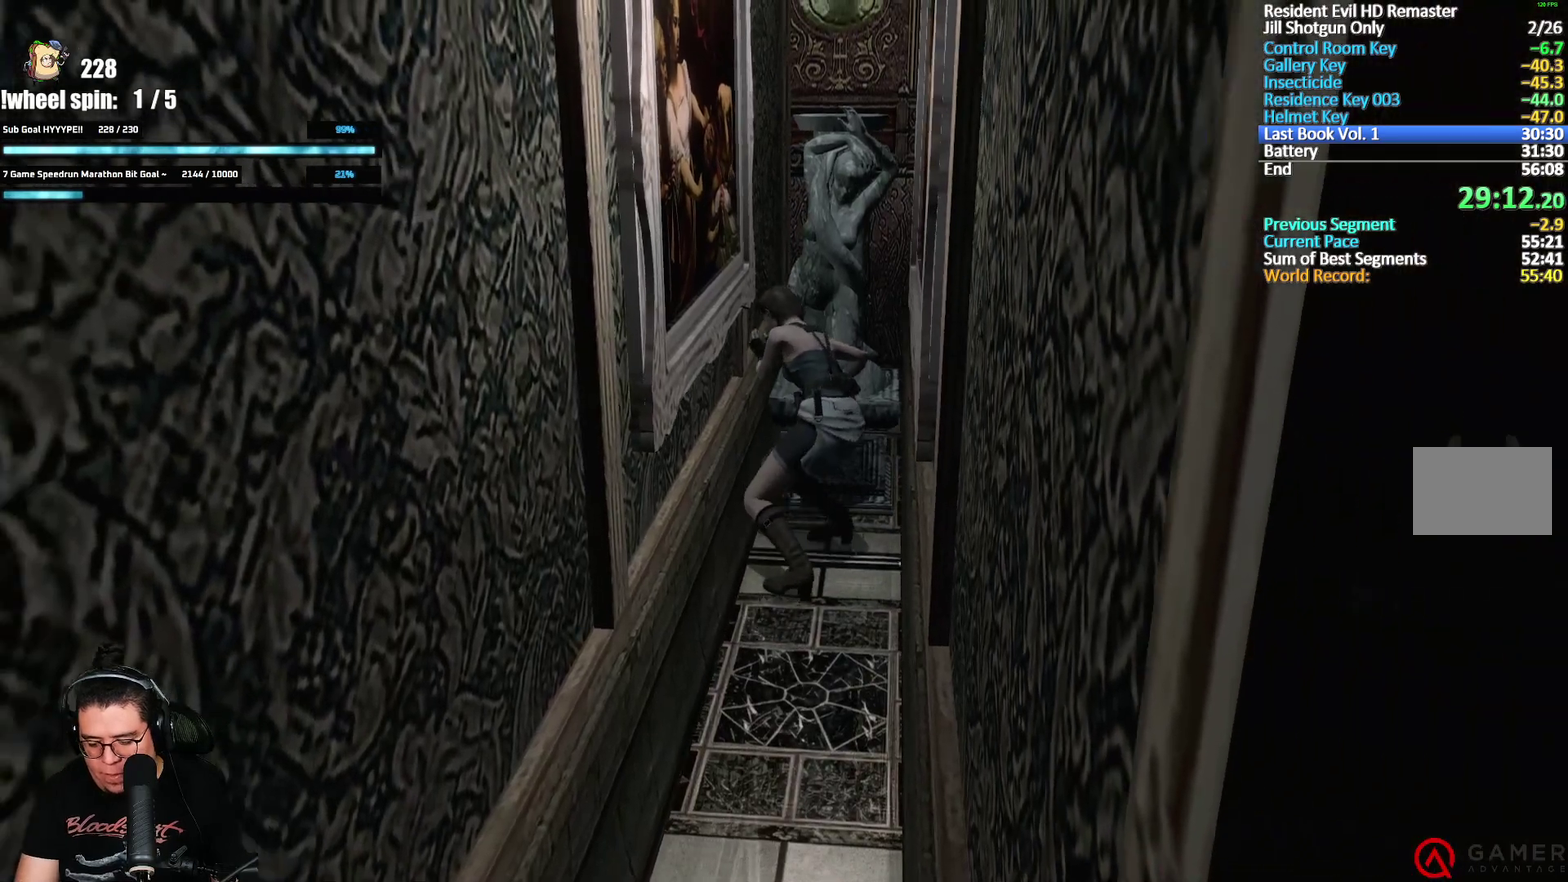
{"buttons": [], "left_stick": "left", "right_stick": "center", "events": []}
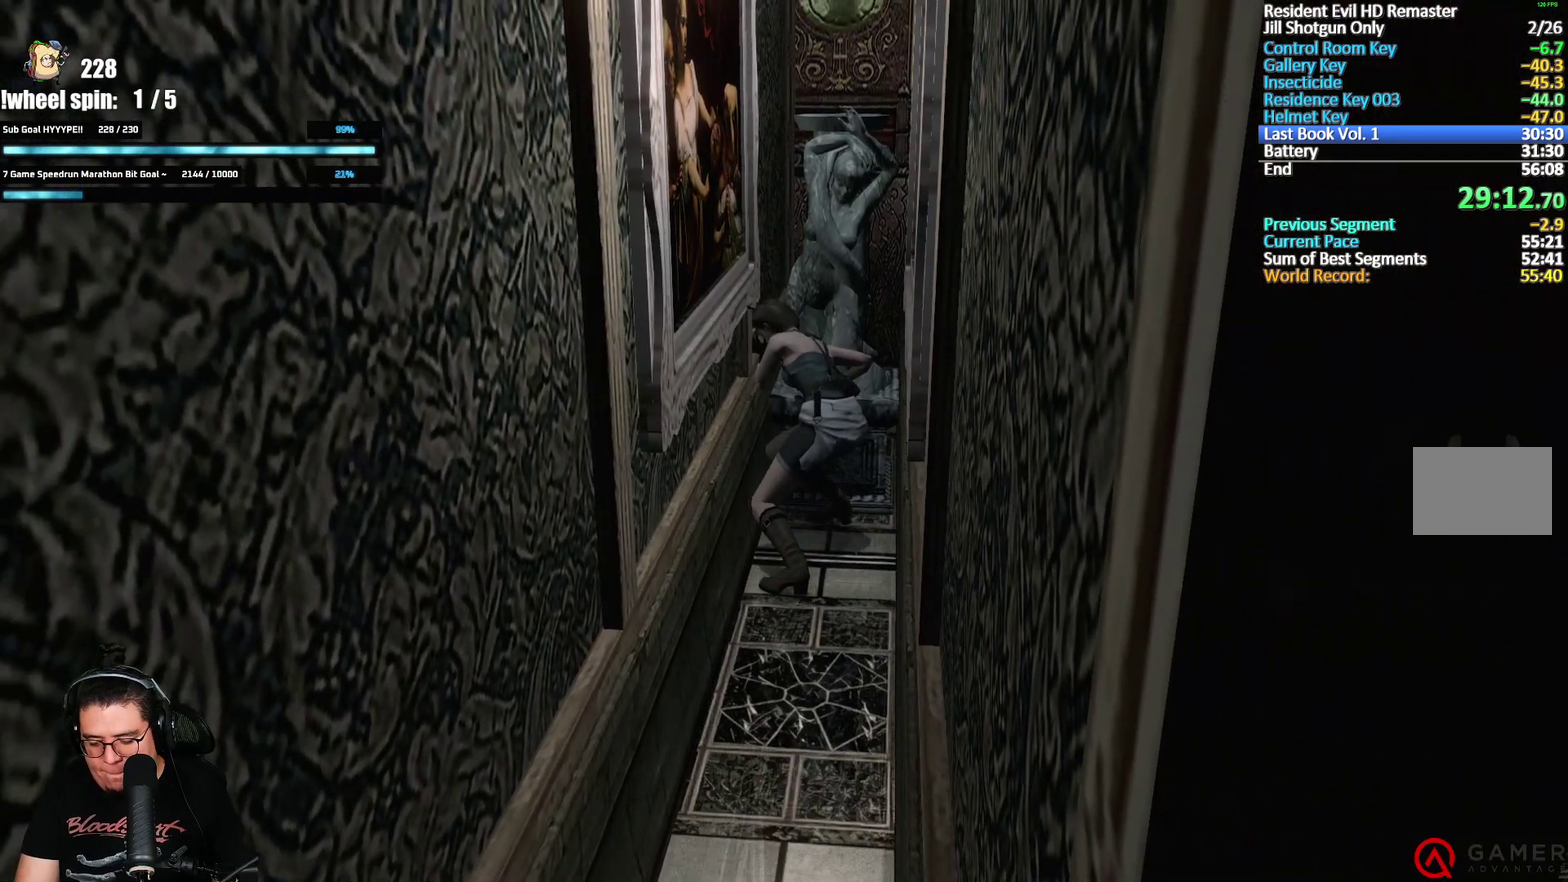
{"buttons": [], "left_stick": "left", "right_stick": "center", "events": []}
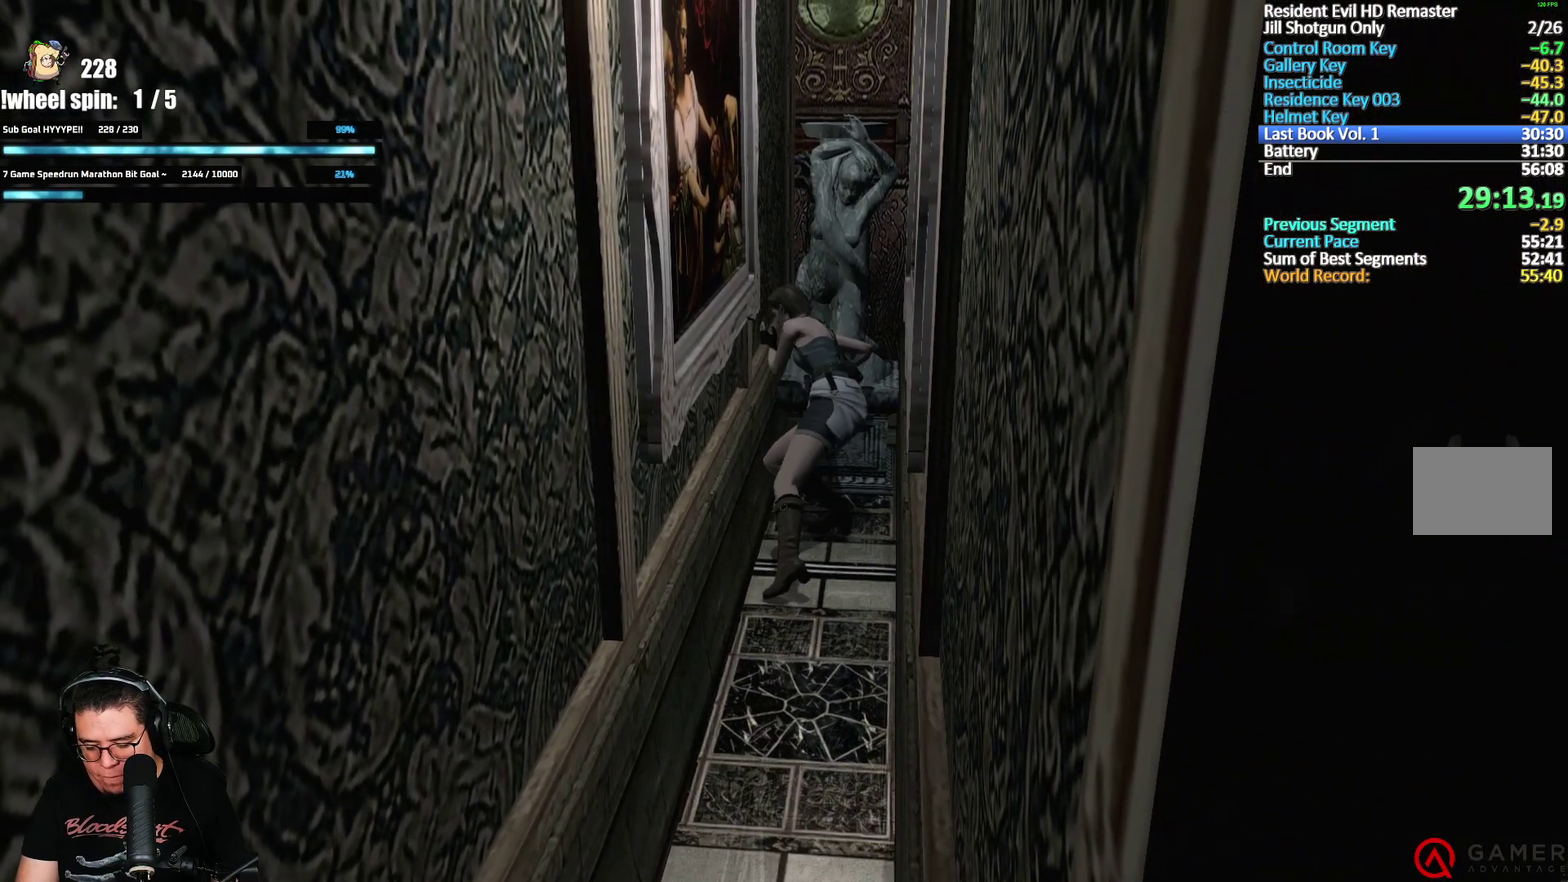
{"buttons": [], "left_stick": "left", "right_stick": "center", "events": []}
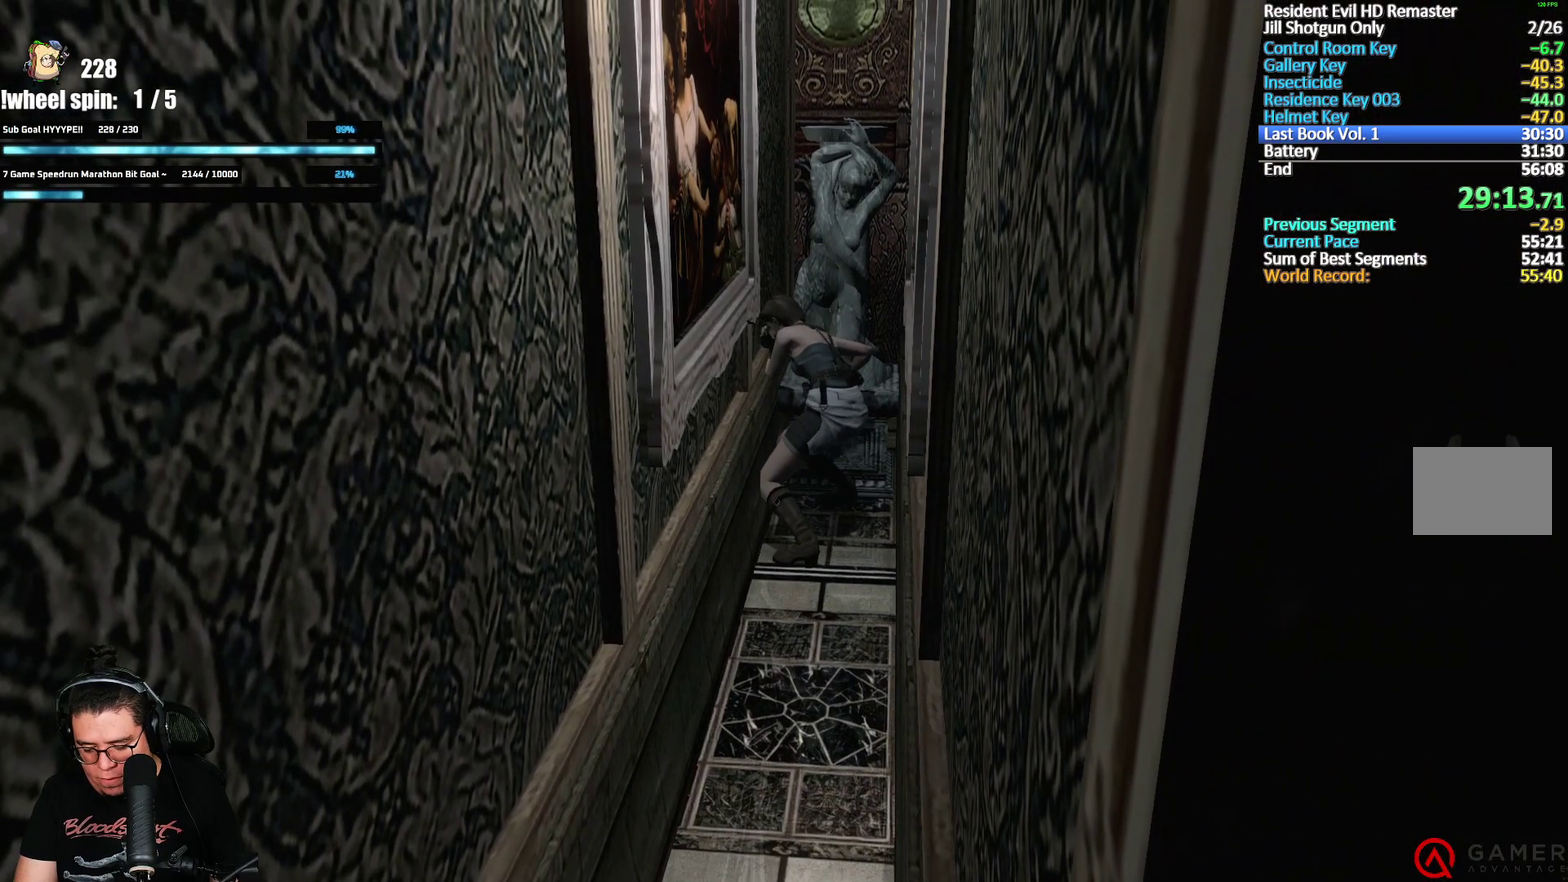
{"buttons": [], "left_stick": "left", "right_stick": "center", "events": []}
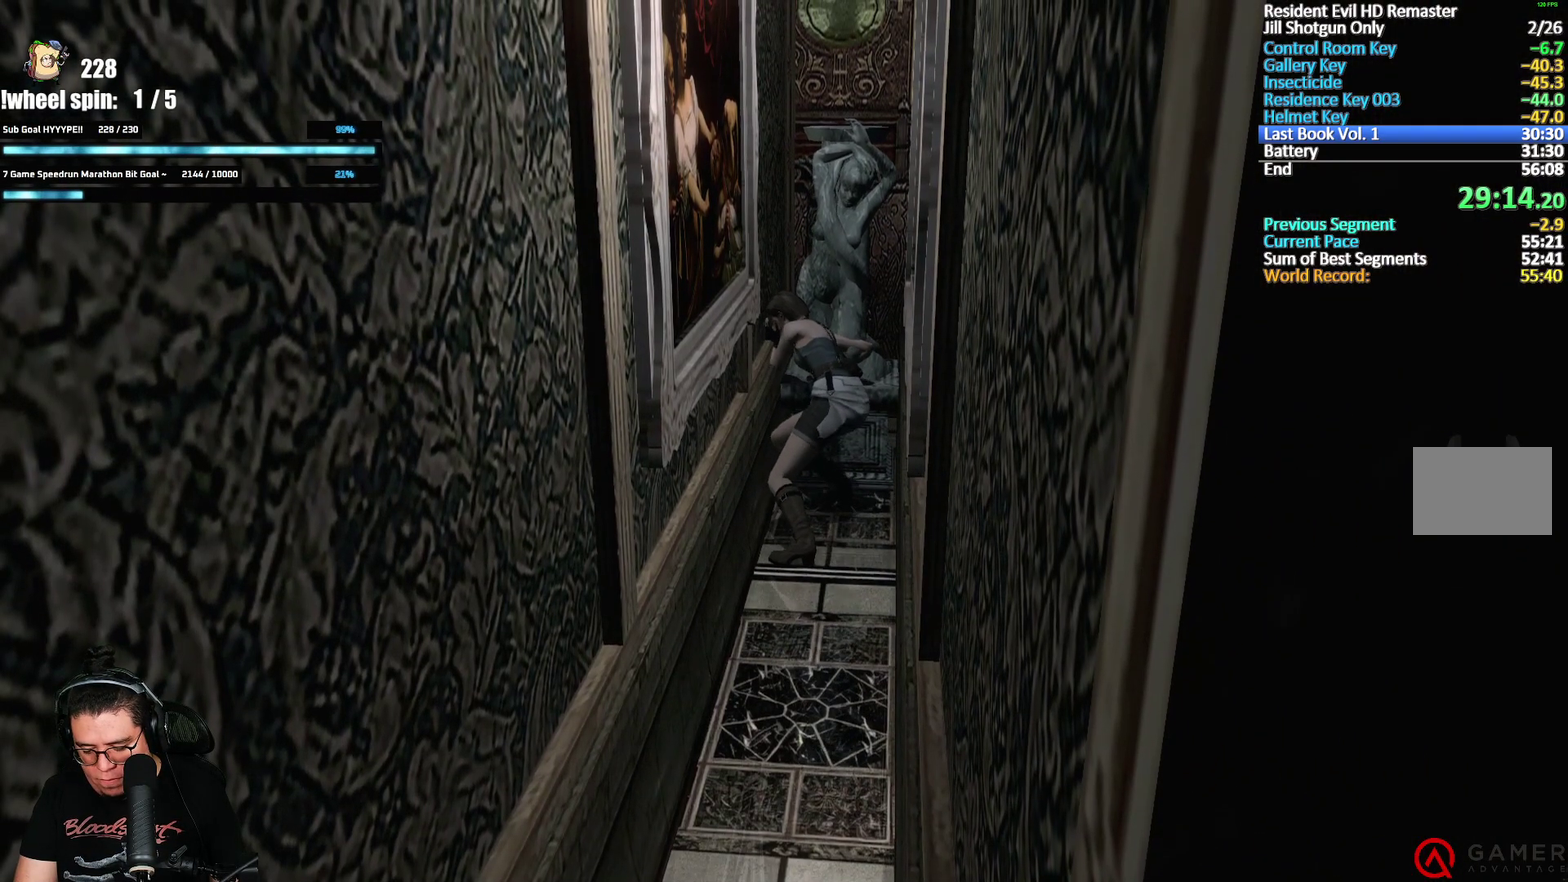
{"buttons": [], "left_stick": "left", "right_stick": "center", "events": []}
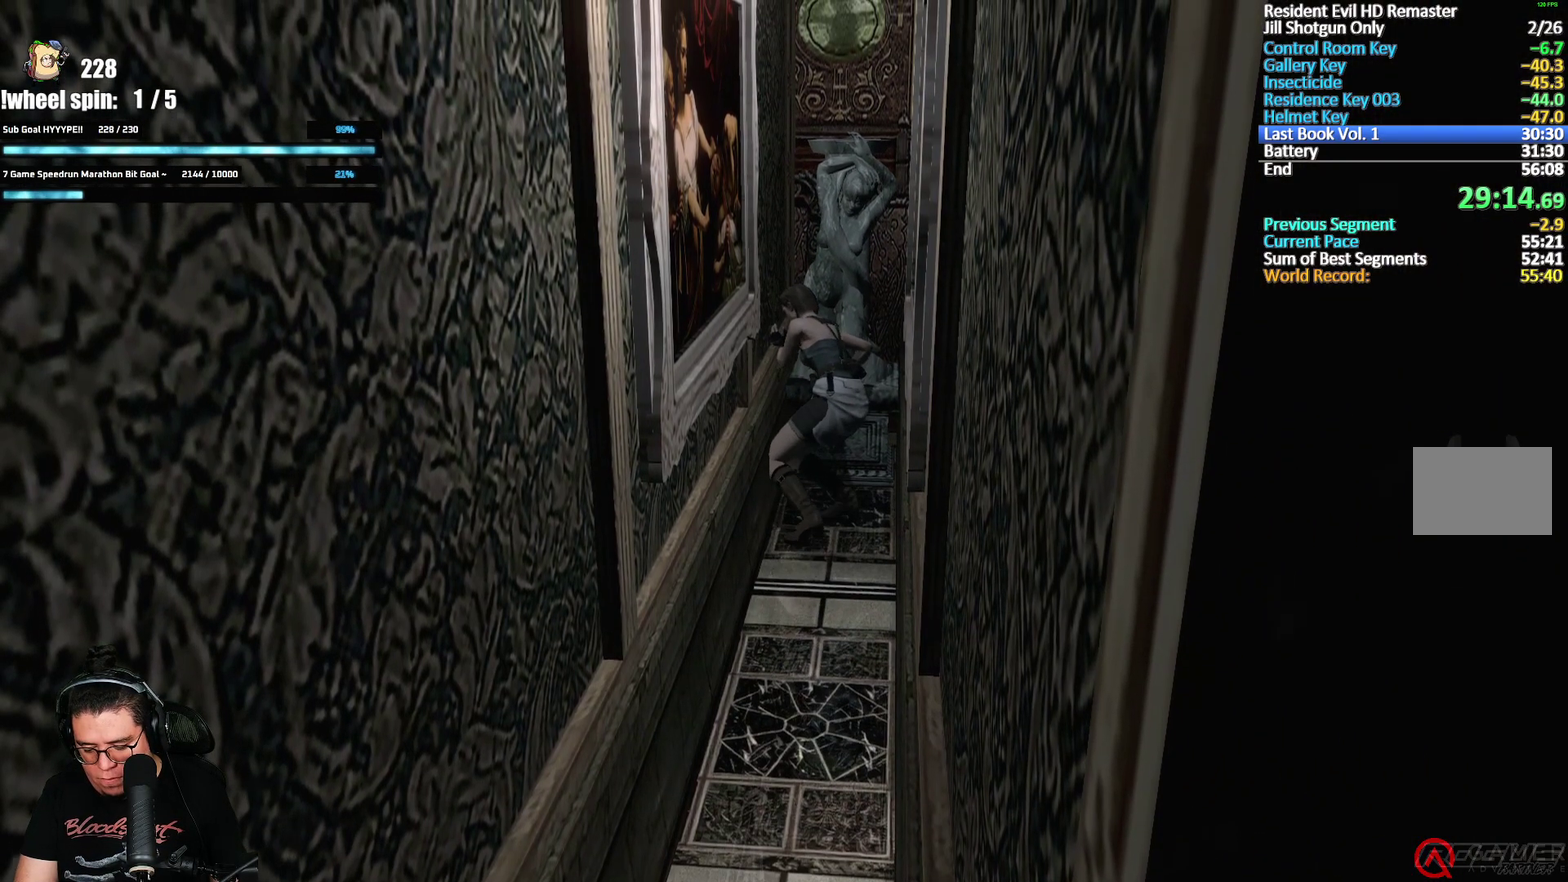
{"buttons": [], "left_stick": "left", "right_stick": "center", "events": []}
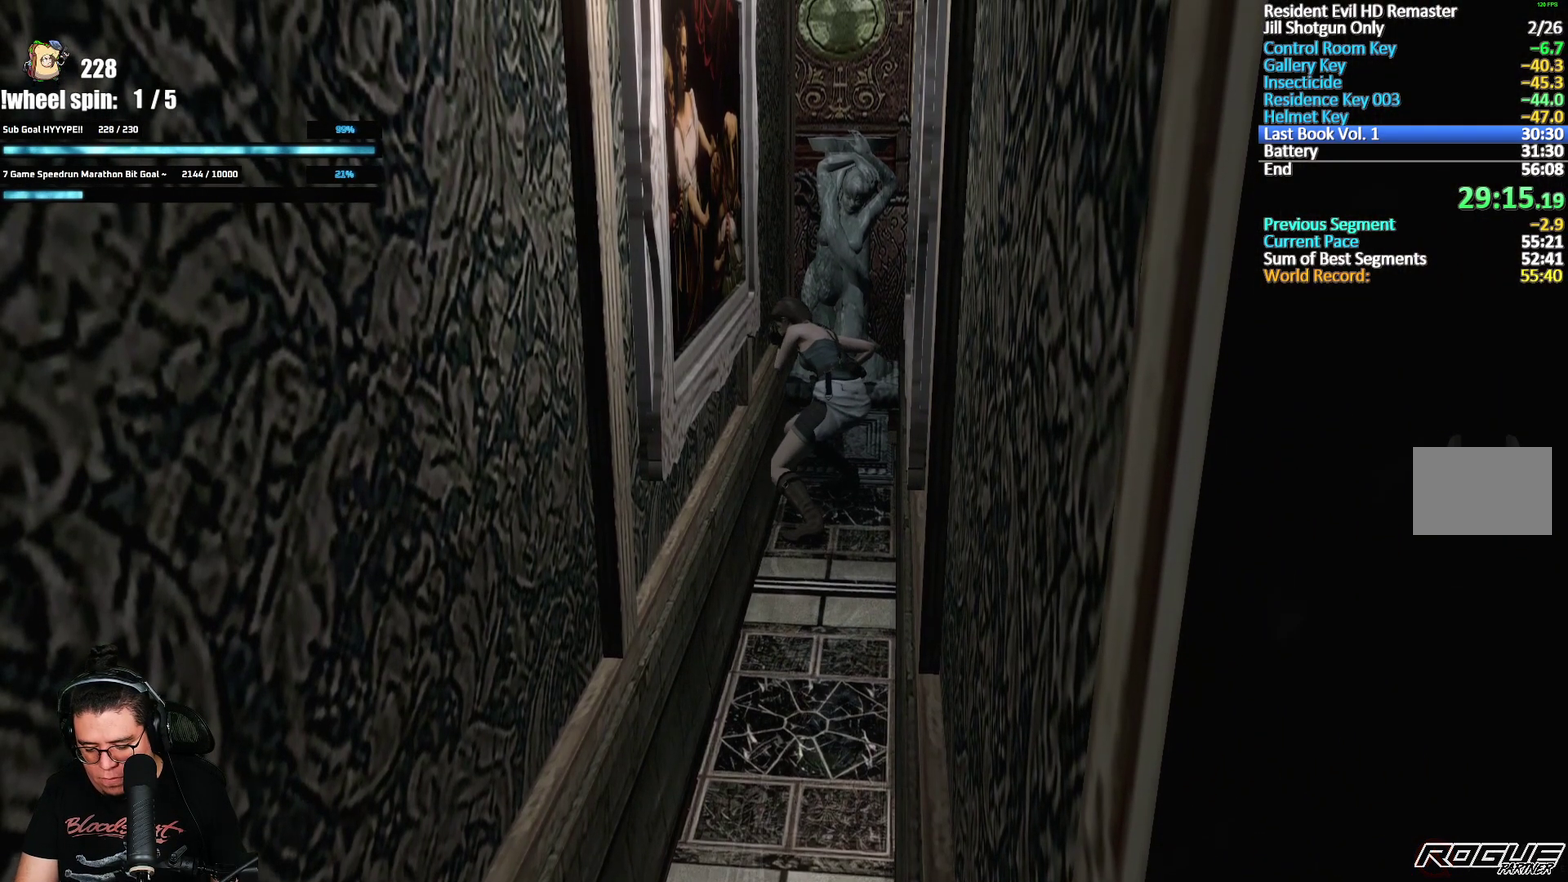
{"buttons": [], "left_stick": "left", "right_stick": "center", "events": []}
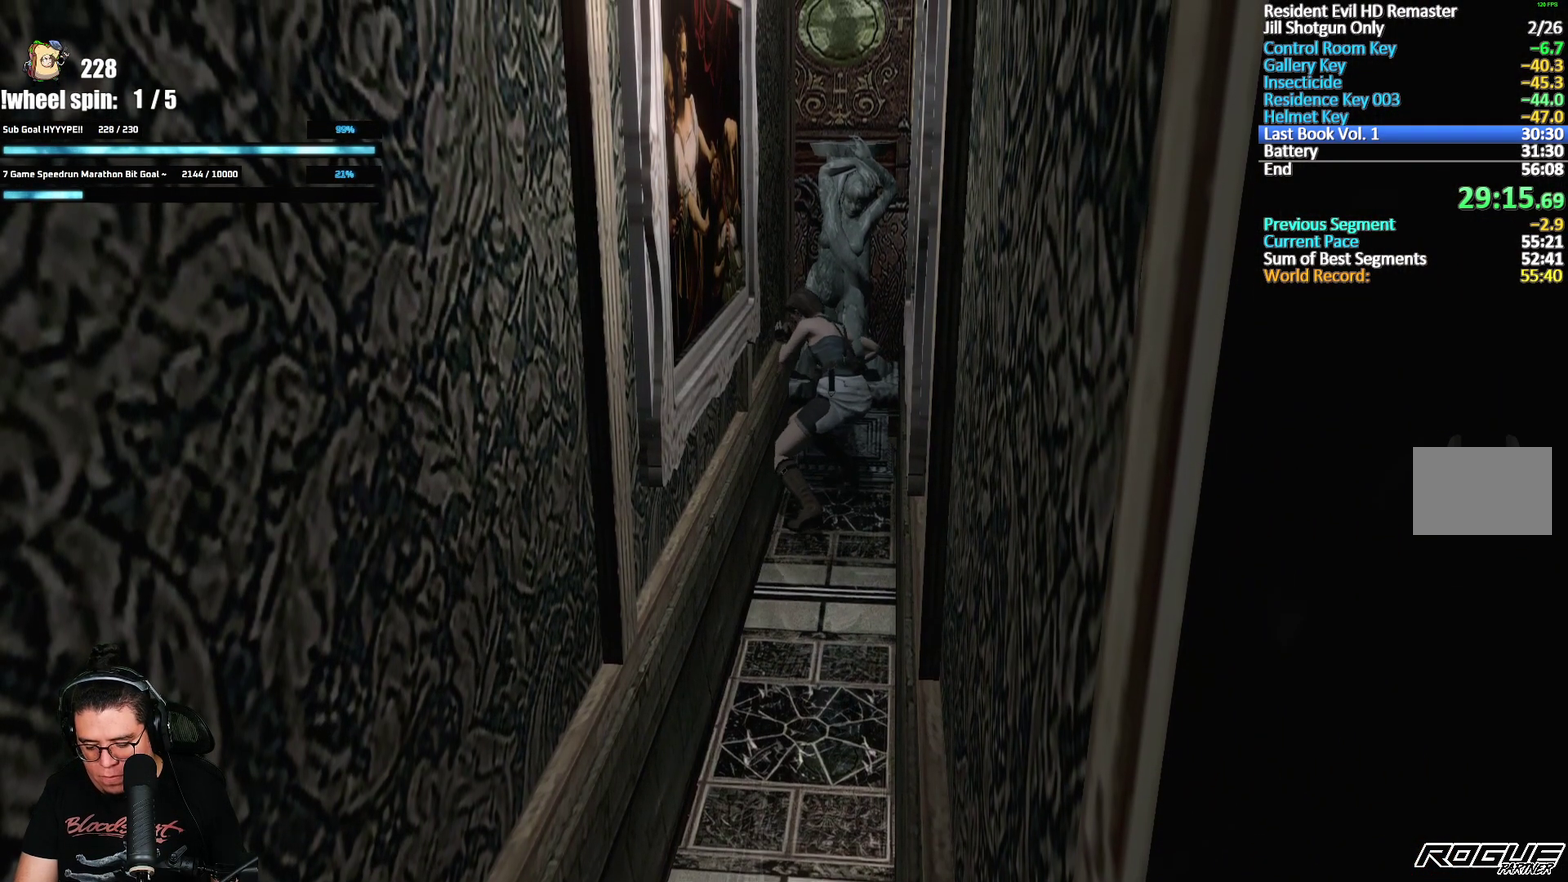
{"buttons": [], "left_stick": "left", "right_stick": "center", "events": []}
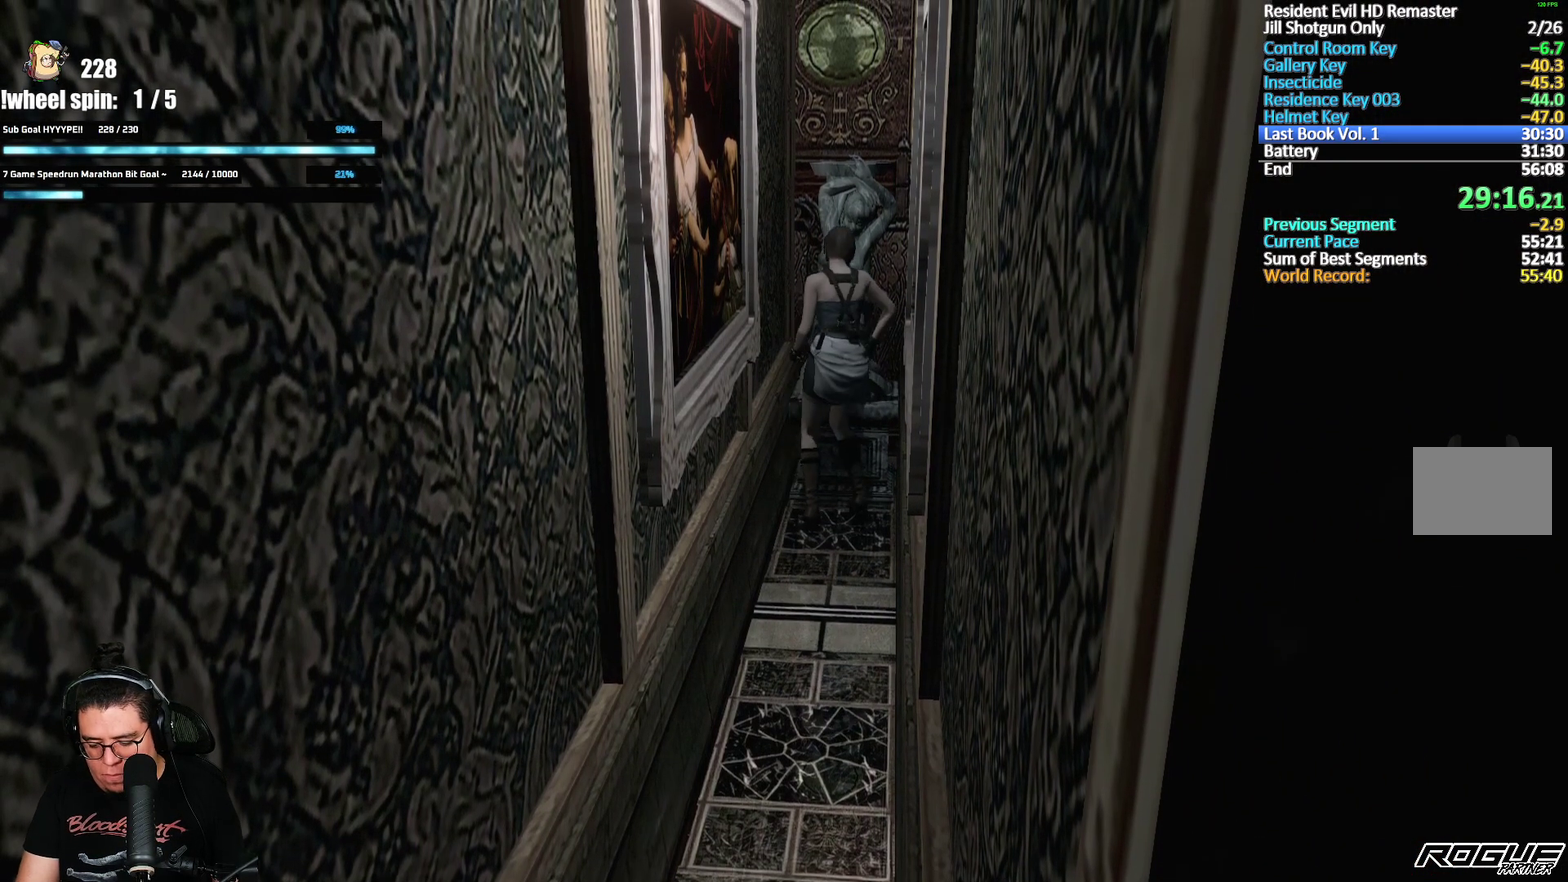
{"buttons": [], "left_stick": "center", "right_stick": "center", "events": [[433, "left_stick", "center"]]}
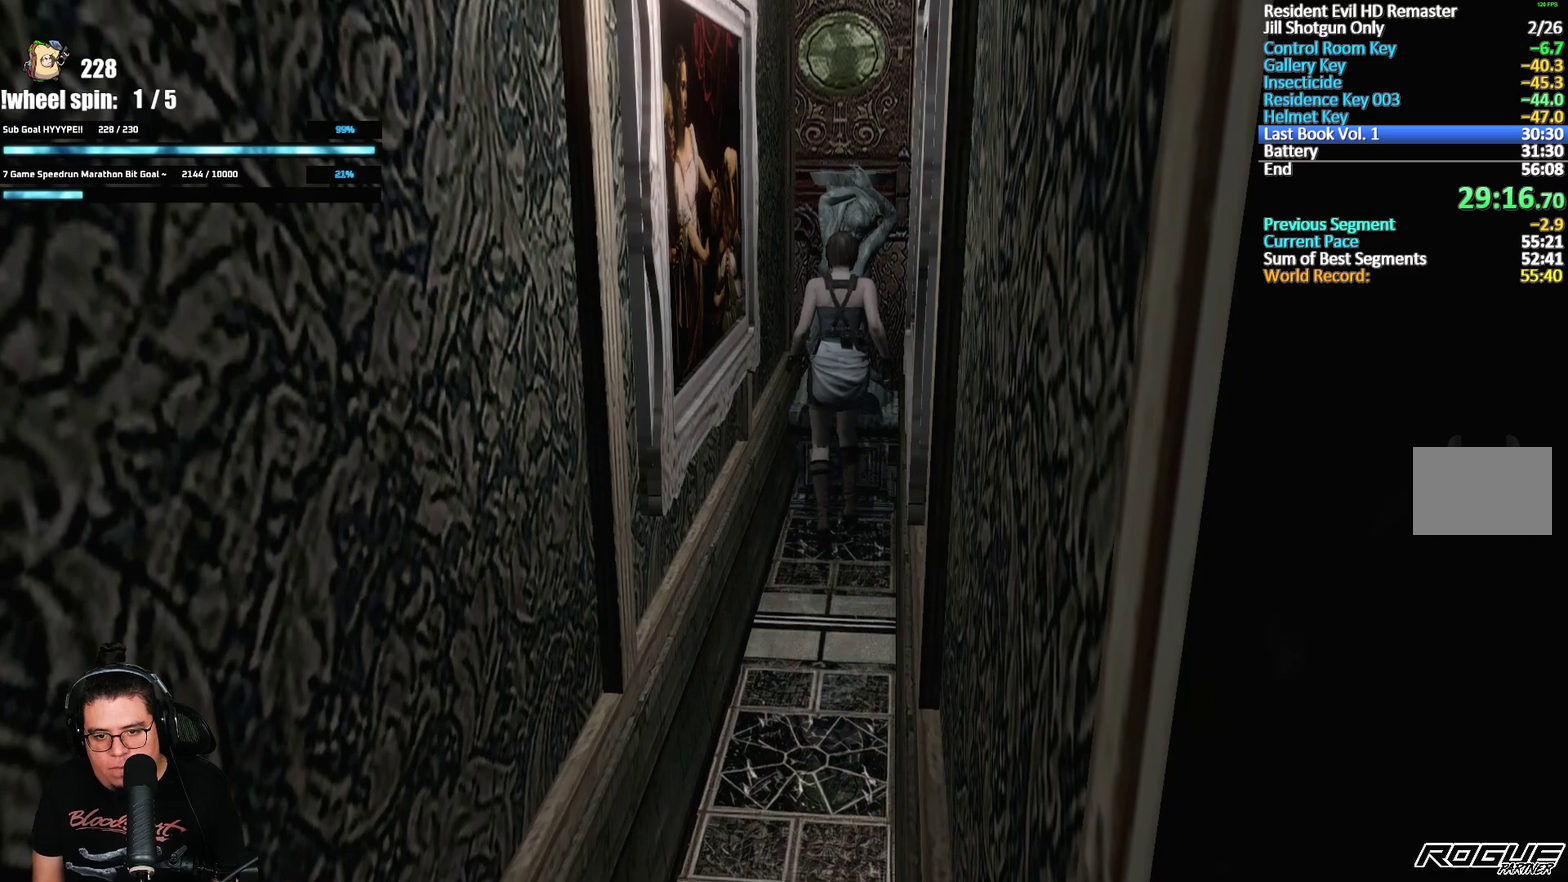
{"buttons": [], "left_stick": "down", "right_stick": "center", "events": [[83, "left_stick", "down"]]}
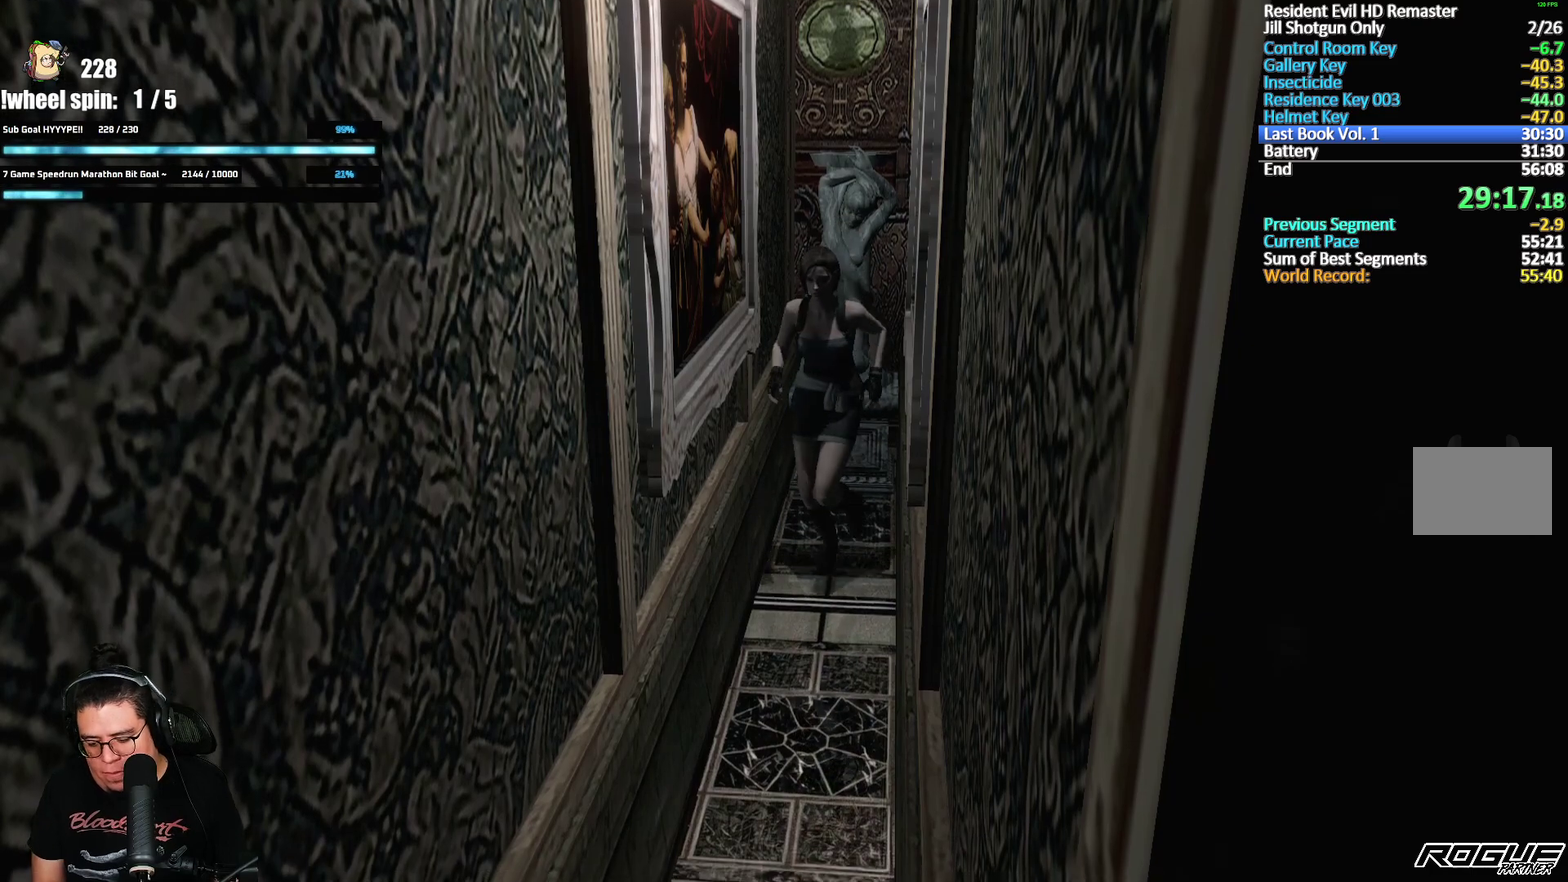
{"buttons": [], "left_stick": "down", "right_stick": "center", "events": []}
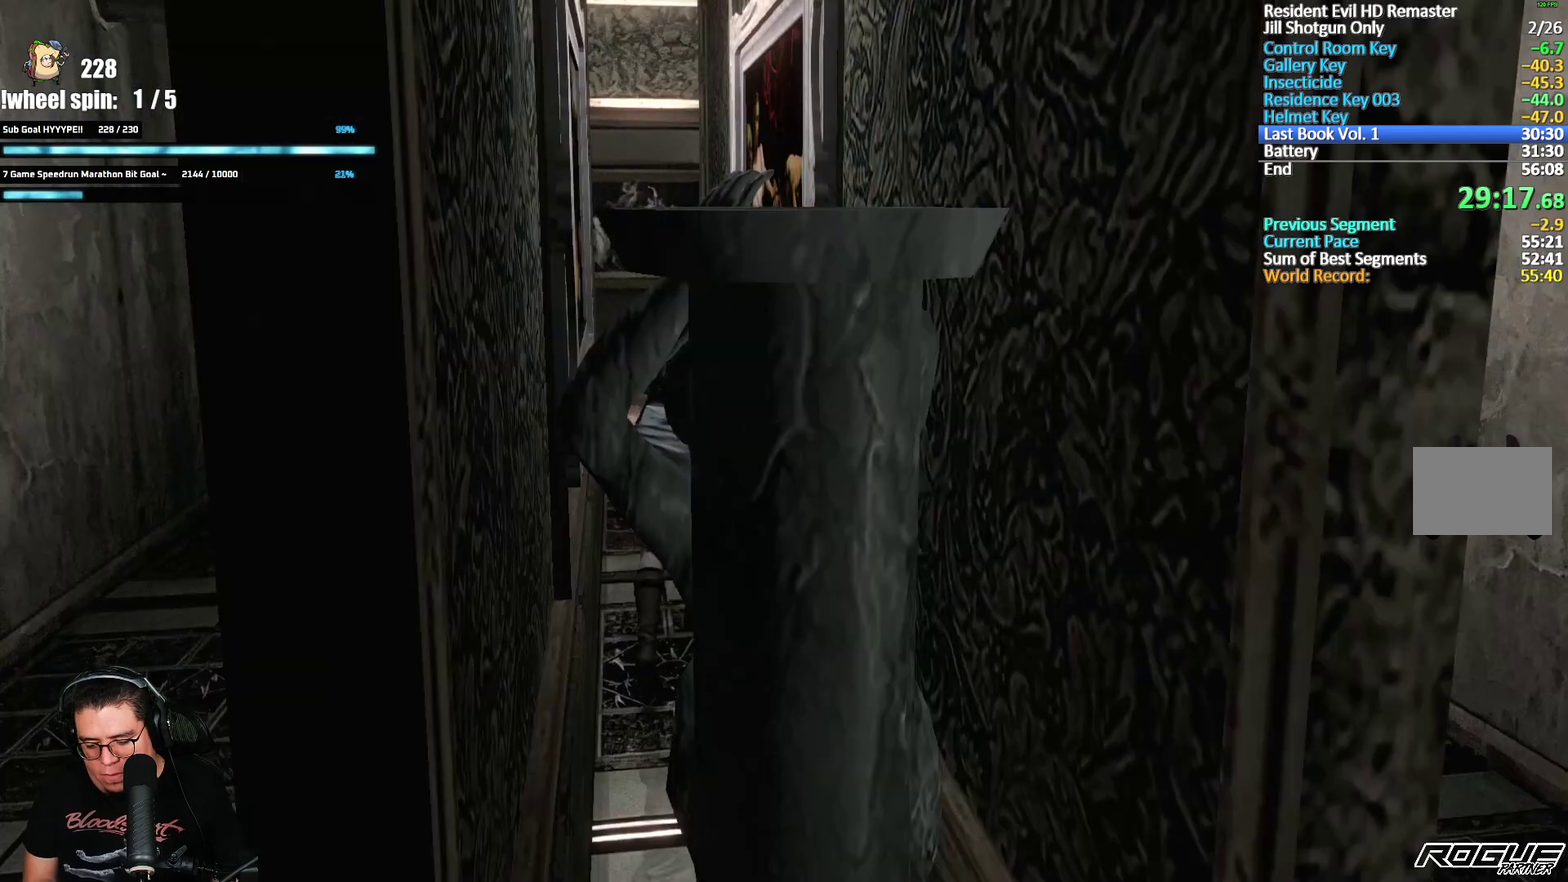
{"buttons": [], "left_stick": "down", "right_stick": "center", "events": []}
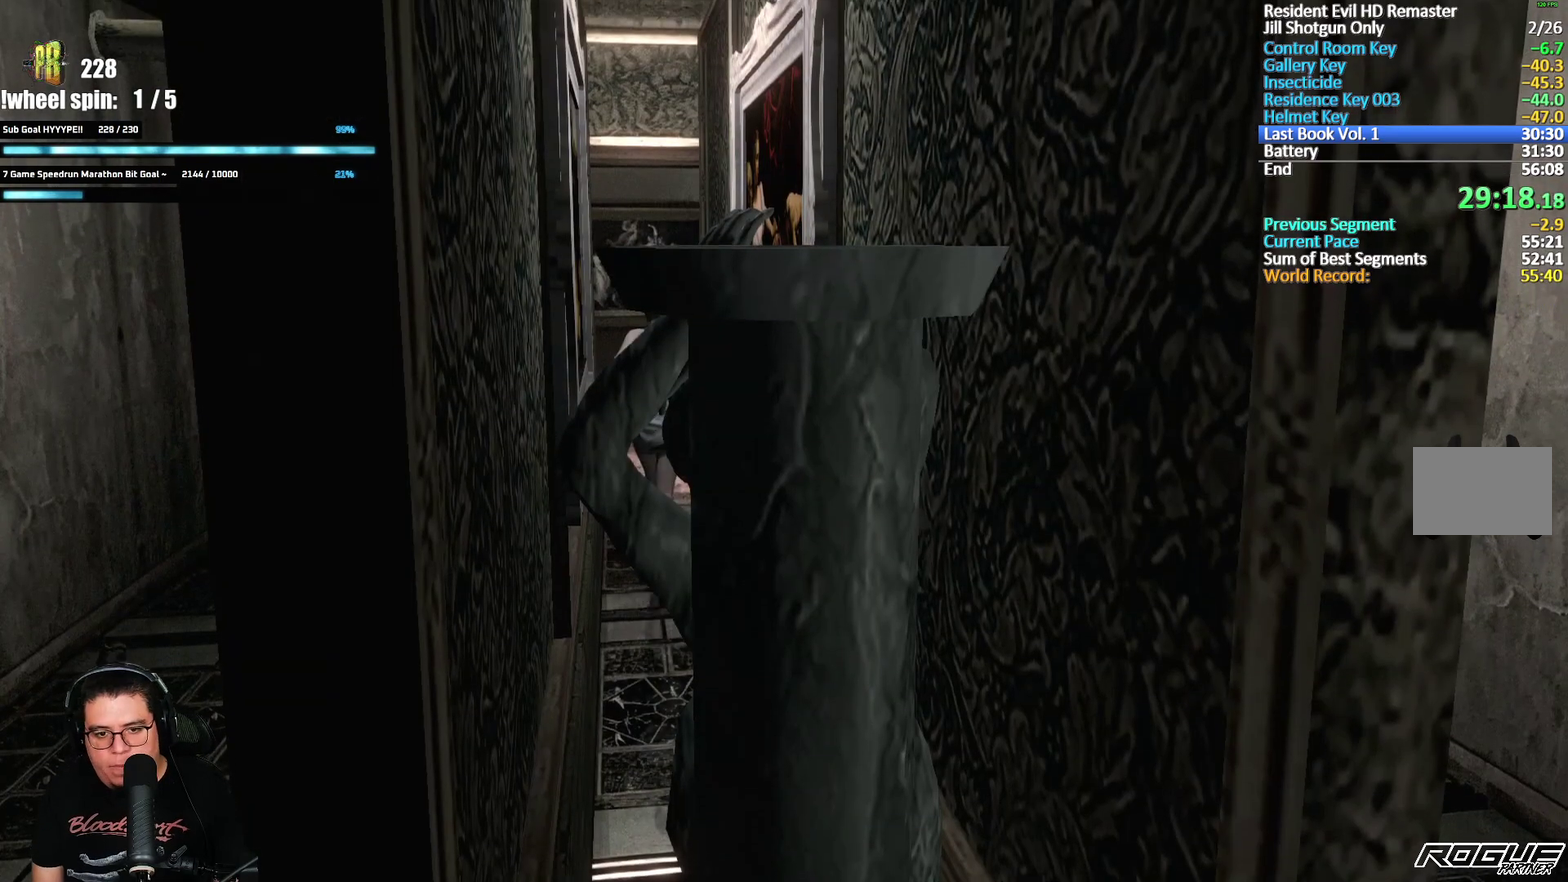
{"buttons": [], "left_stick": "down", "right_stick": "center", "events": []}
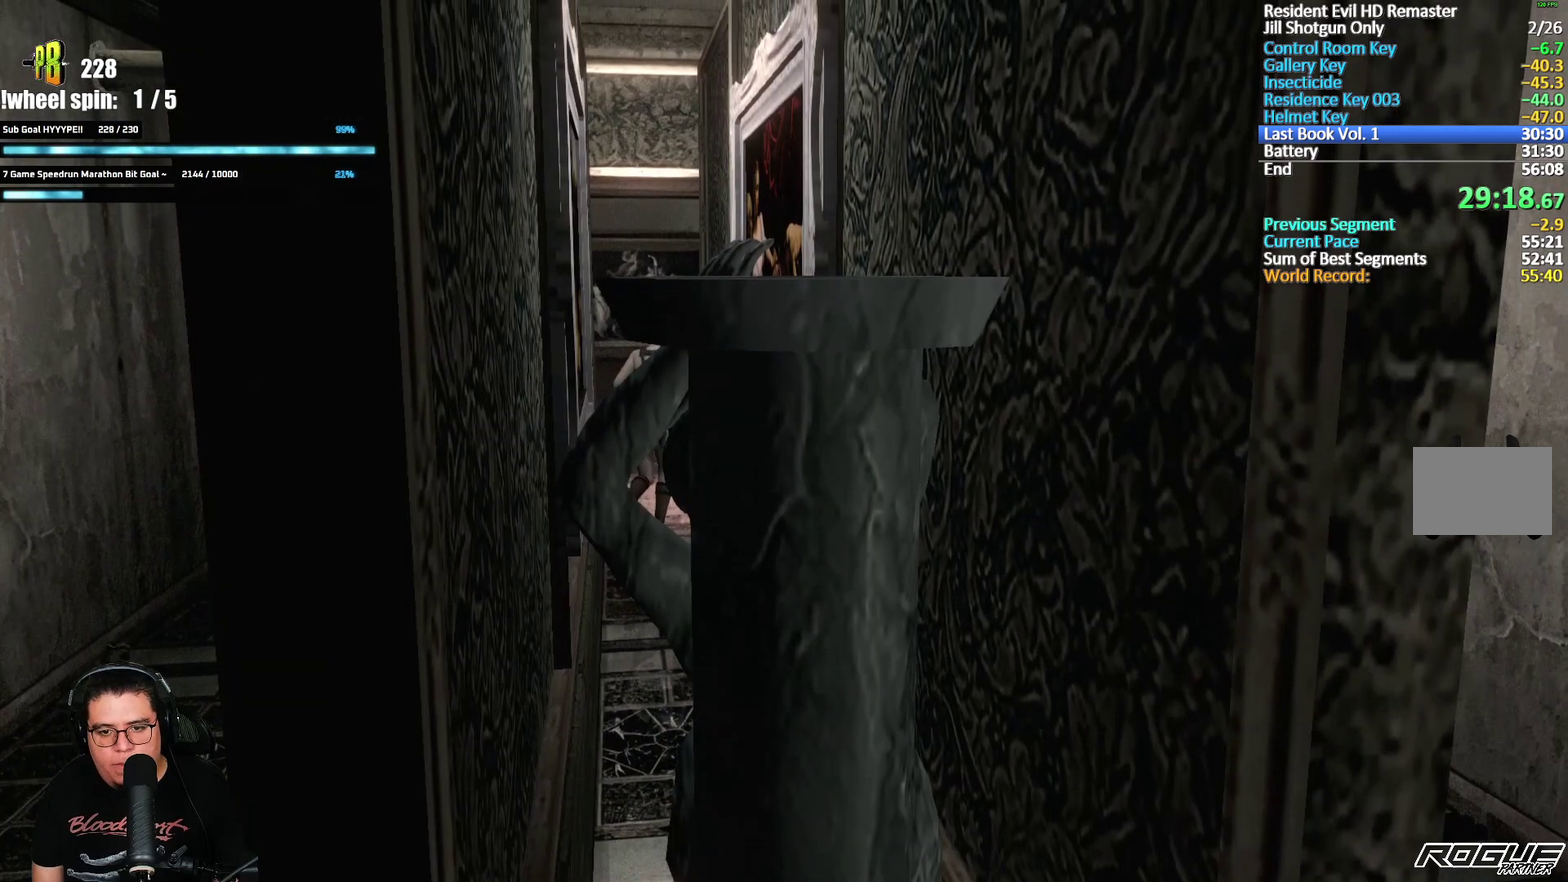
{"buttons": [], "left_stick": "up", "right_stick": "center", "events": [[417, "left_stick", "up"]]}
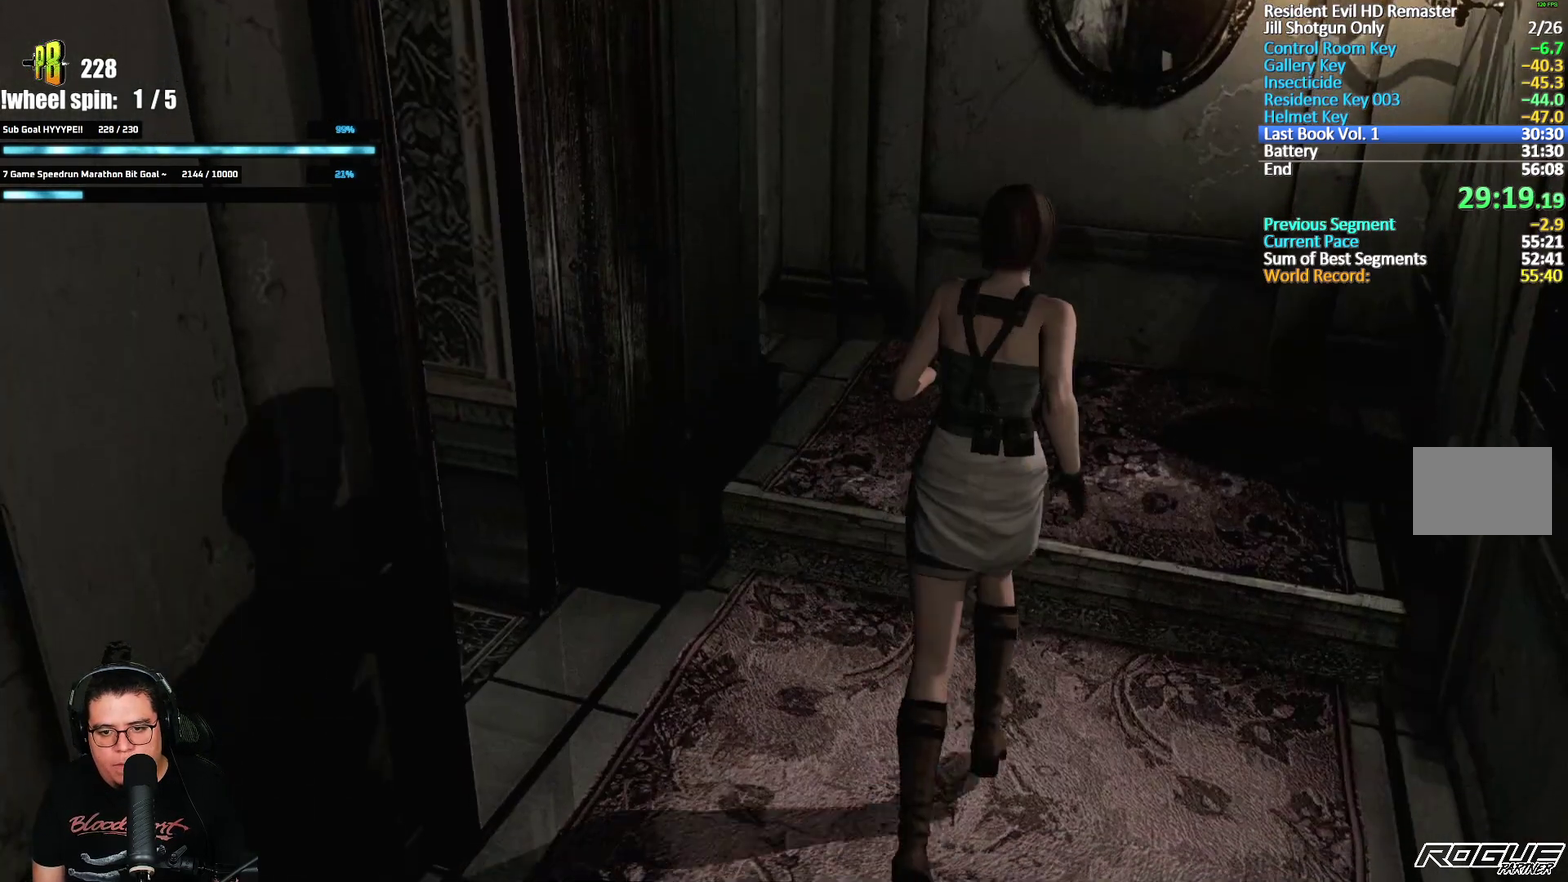
{"buttons": [], "left_stick": "up", "right_stick": "down", "events": [[483, "right_stick", "down"]]}
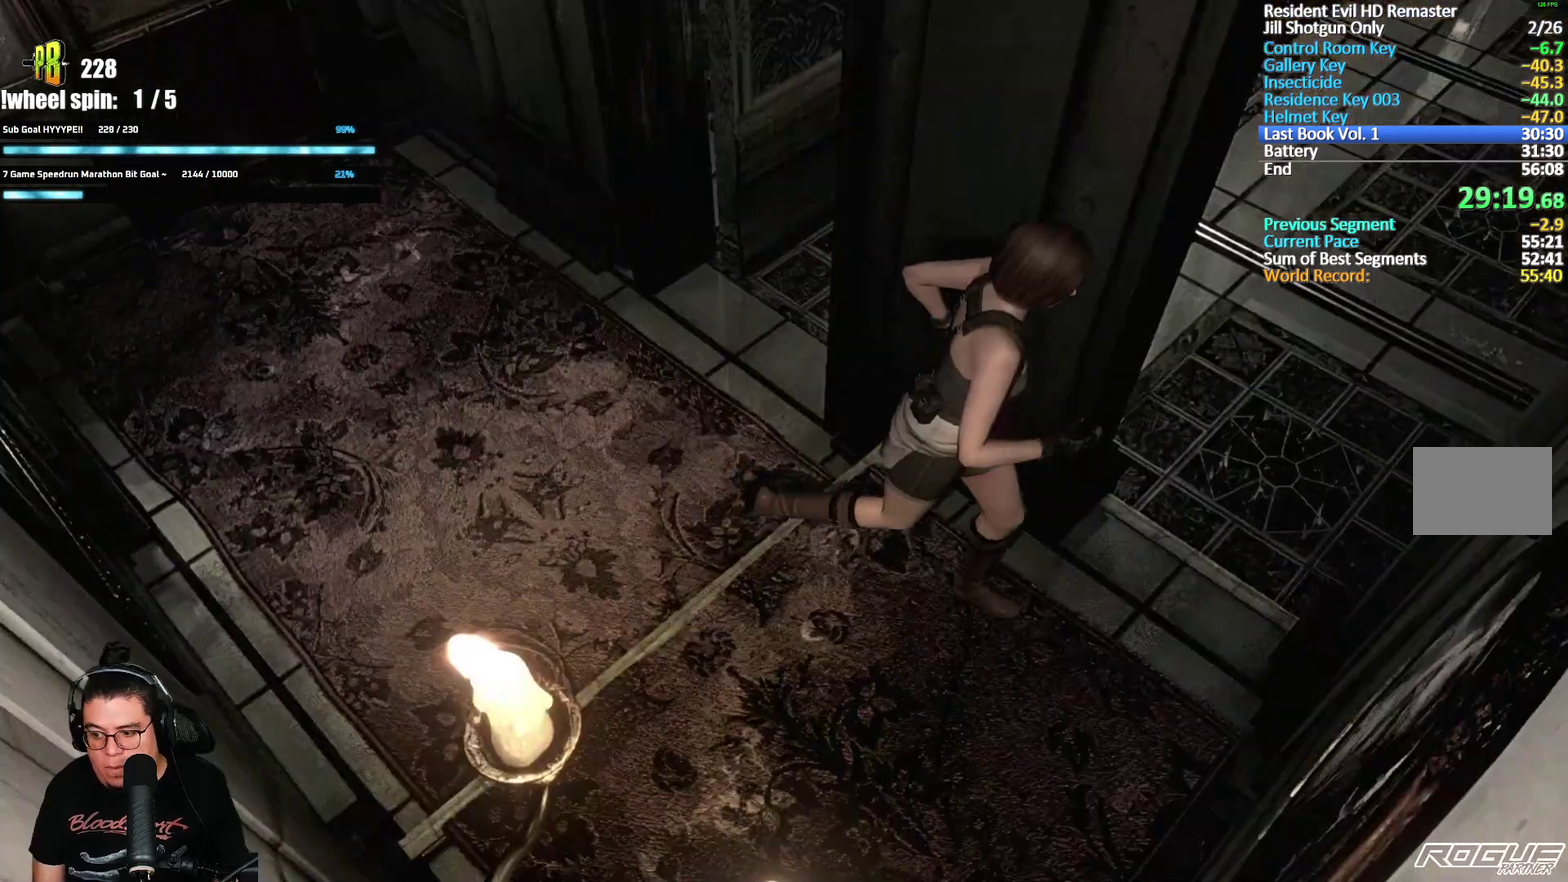
{"buttons": [], "left_stick": "up-left", "right_stick": "center", "events": [[17, "right_stick", "center"], [483, "left_stick", "up-left"]]}
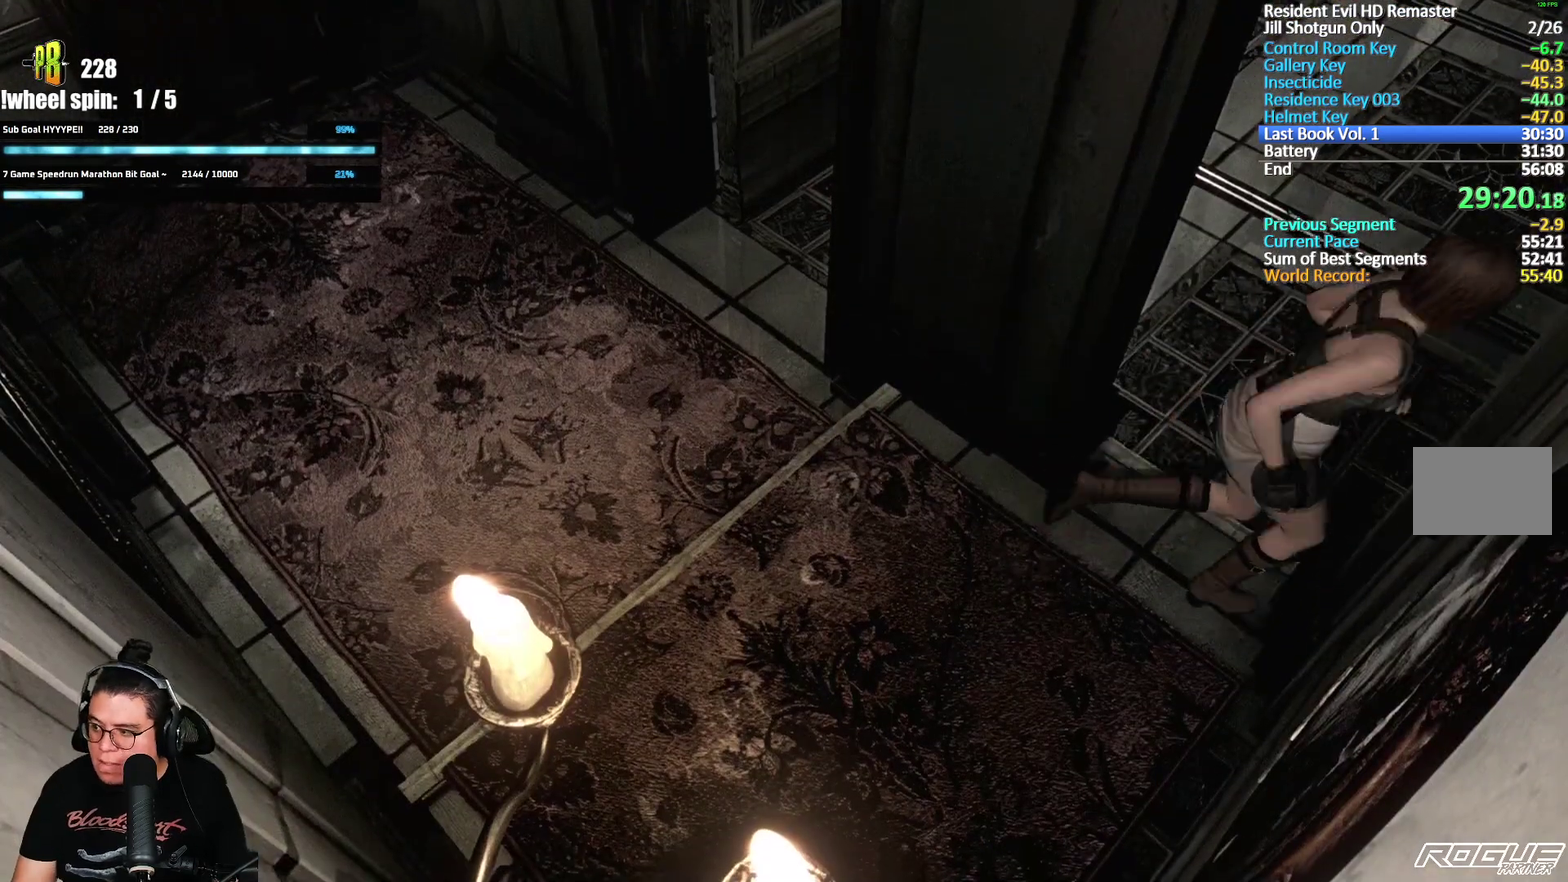
{"buttons": [], "left_stick": "up-right", "right_stick": "center", "events": [[83, "left_stick", "up"], [267, "left_stick", "up-right"]]}
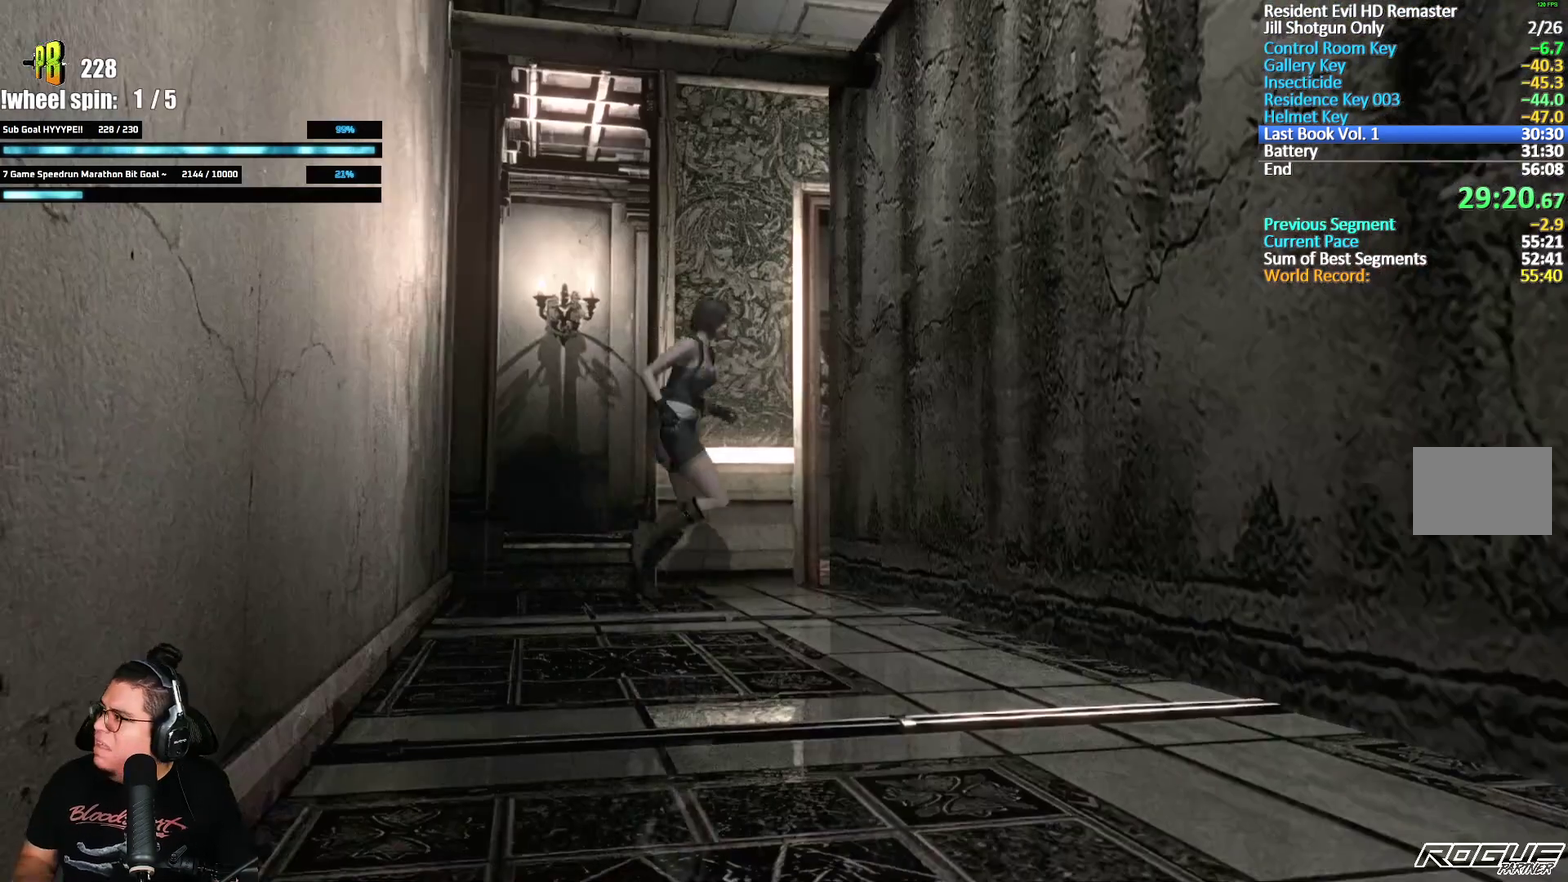
{"buttons": [], "left_stick": "up-right", "right_stick": "center", "events": []}
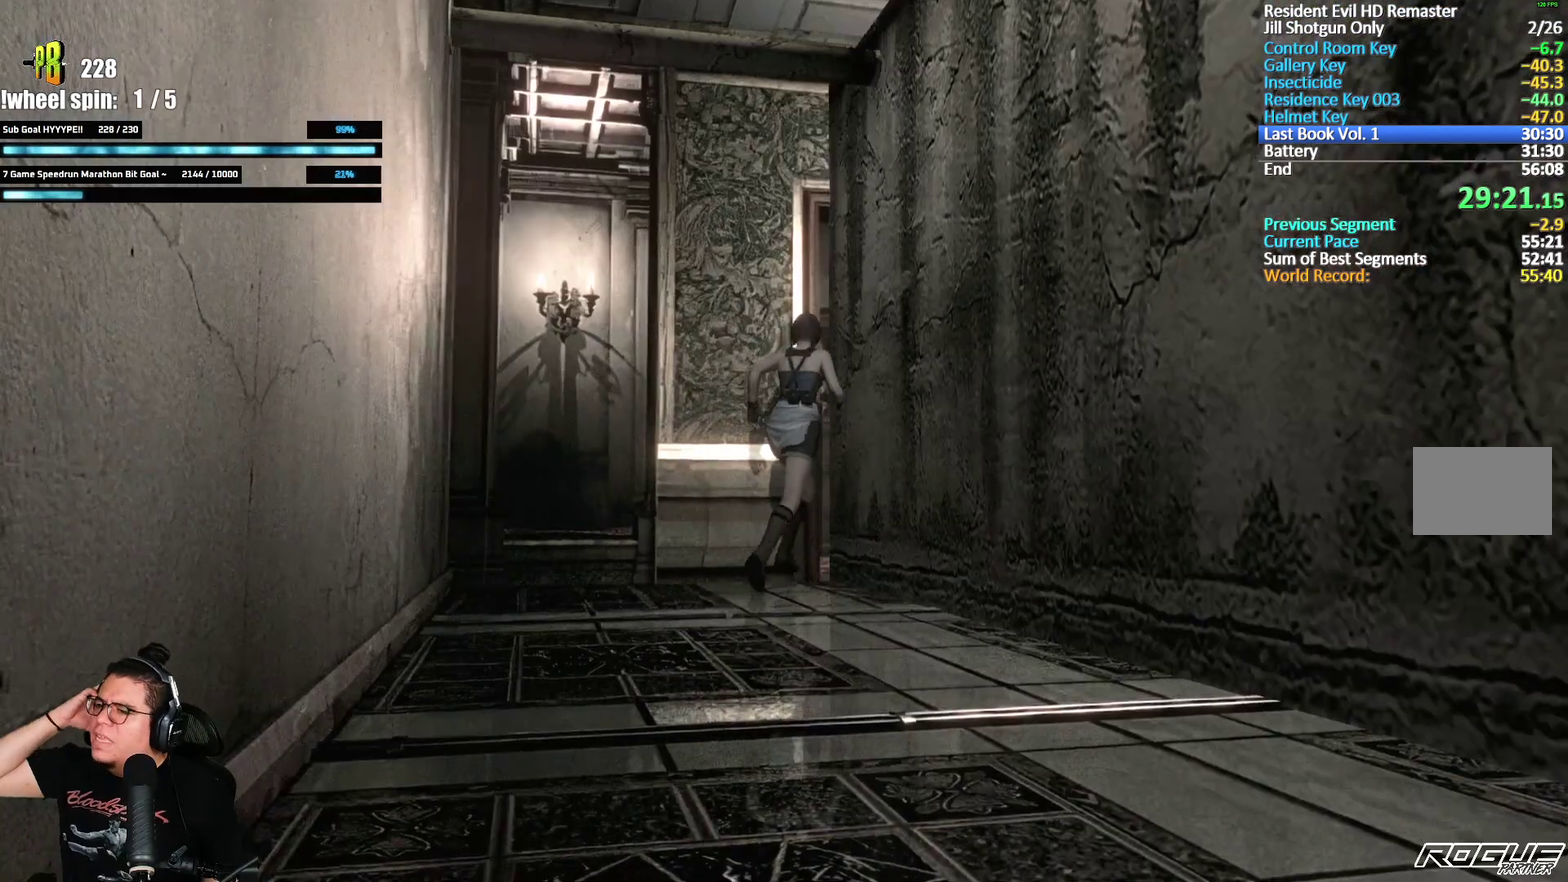
{"buttons": [], "left_stick": "down", "right_stick": "center", "events": [[367, "left_stick", "down-right"], [417, "left_stick", "down"]]}
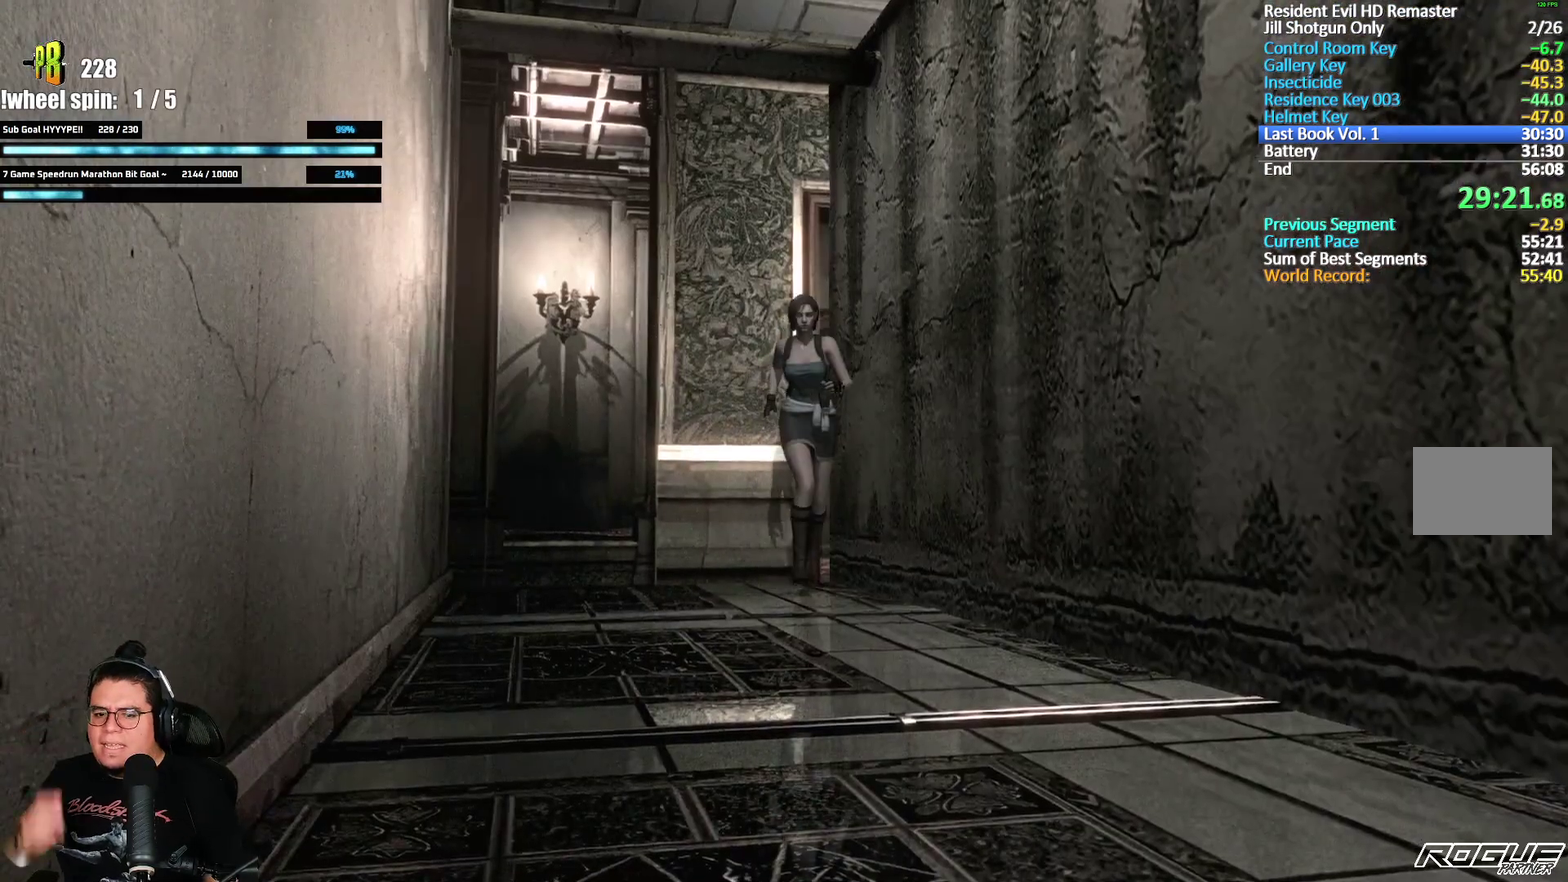
{"buttons": [], "left_stick": "down", "right_stick": "center", "events": []}
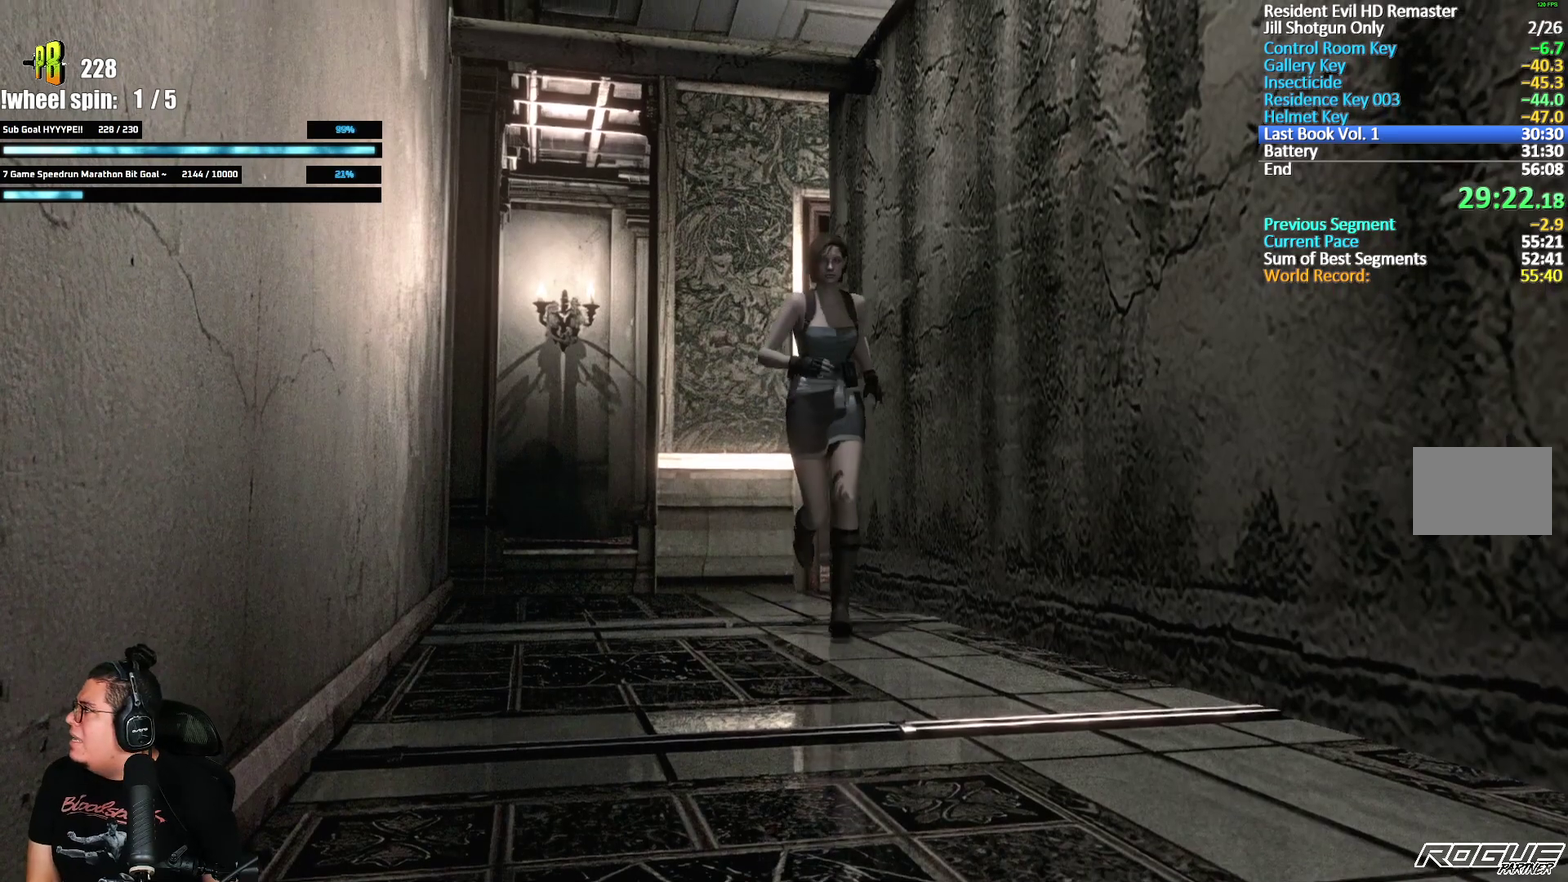
{"buttons": [], "left_stick": "down", "right_stick": "center", "events": []}
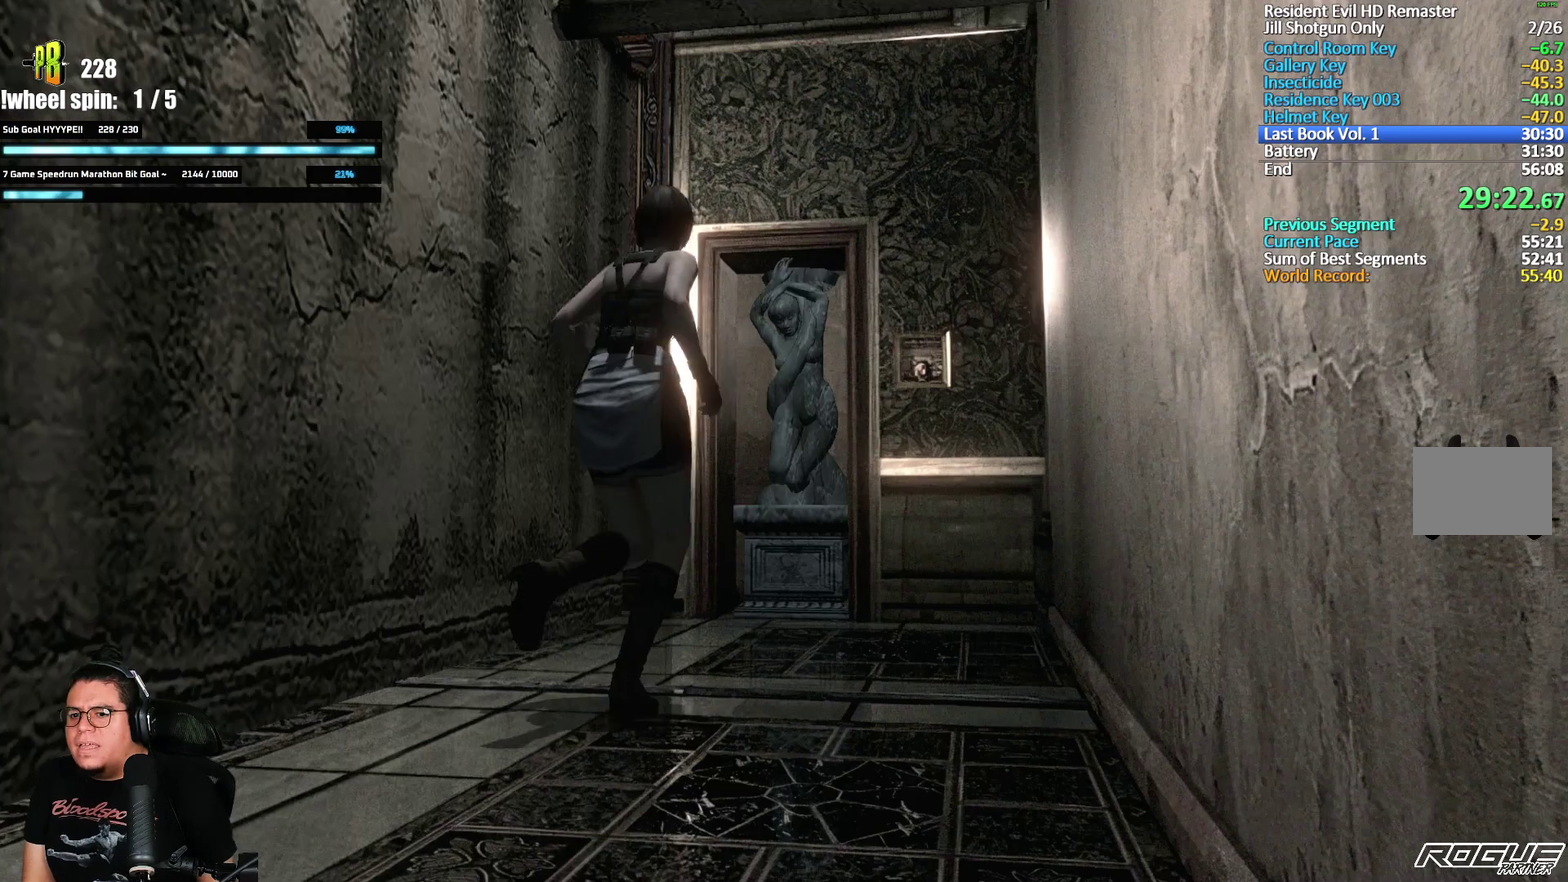
{"buttons": [], "left_stick": "down", "right_stick": "center", "events": []}
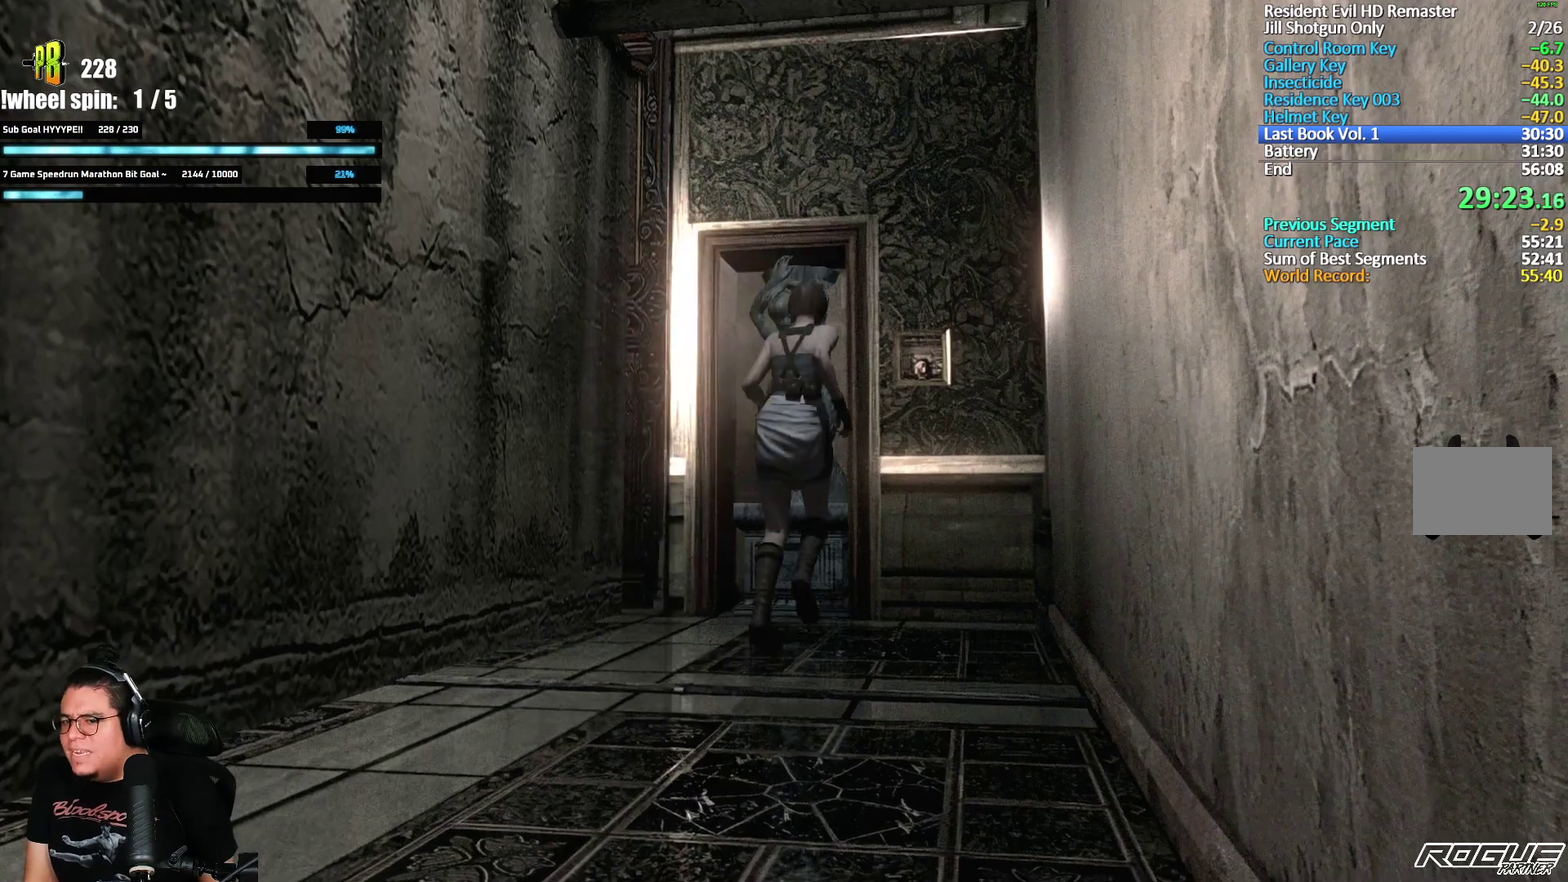
{"buttons": ["A"], "left_stick": "center", "right_stick": "center", "events": [[50, "left_stick", "down-right"], [100, "left_stick", "up-right"], [150, "left_stick", "up"], [183, "A", "down"], [300, "A", "up"], [350, "A", "down"], [433, "A", "up"], [467, "left_stick", "center"], [483, "A", "down"]]}
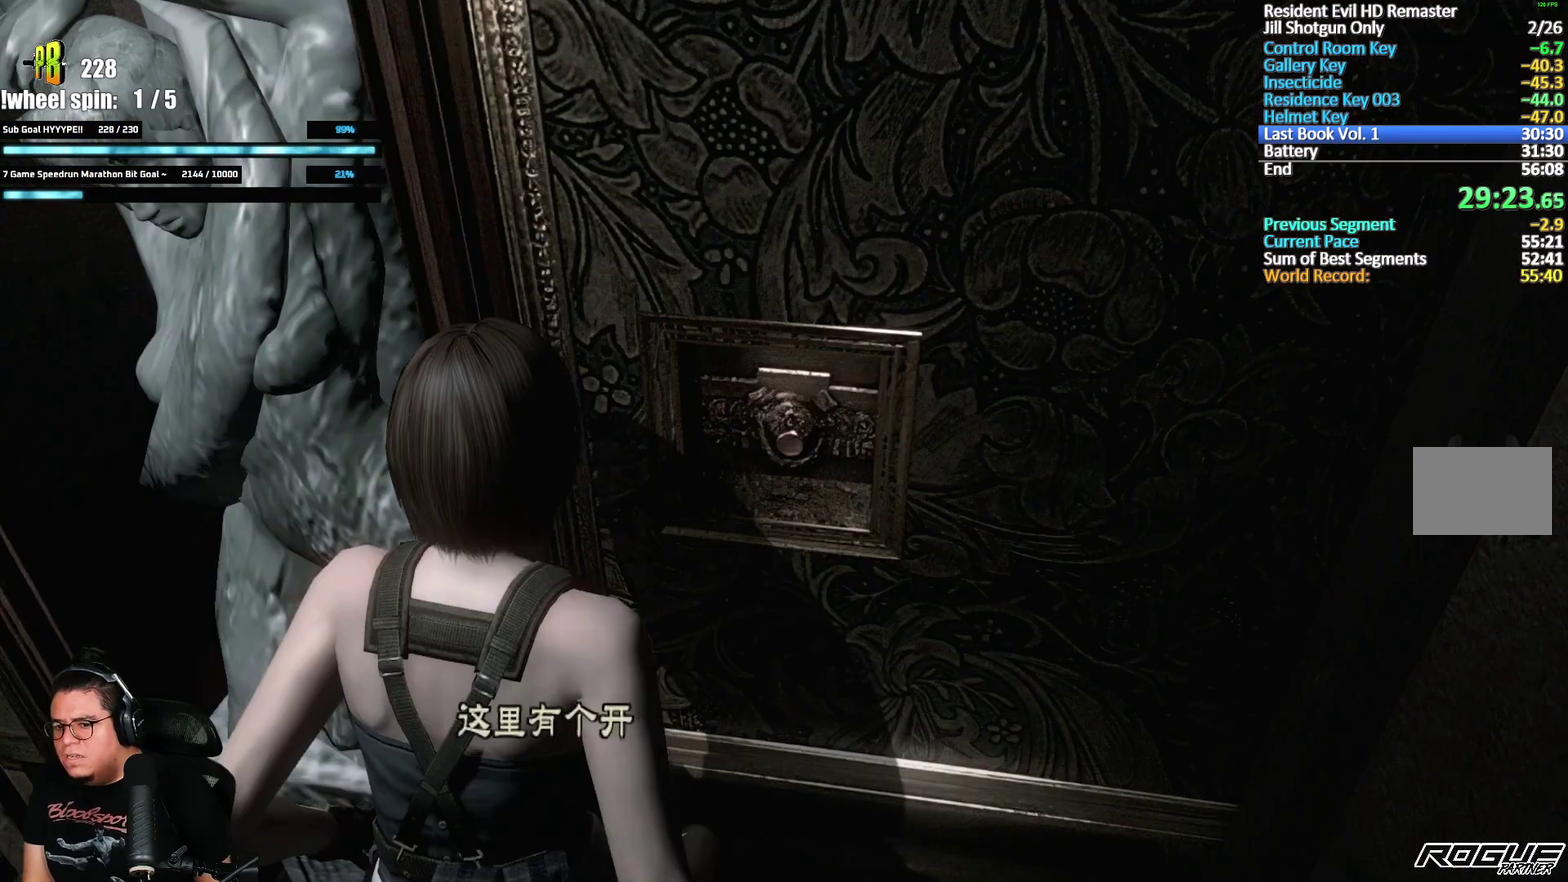
{"buttons": [], "left_stick": "down", "right_stick": "center", "events": [[67, "A", "up"], [133, "A", "down"], [233, "A", "up"], [383, "A", "down"], [383, "left_stick", "down"], [450, "A", "up"]]}
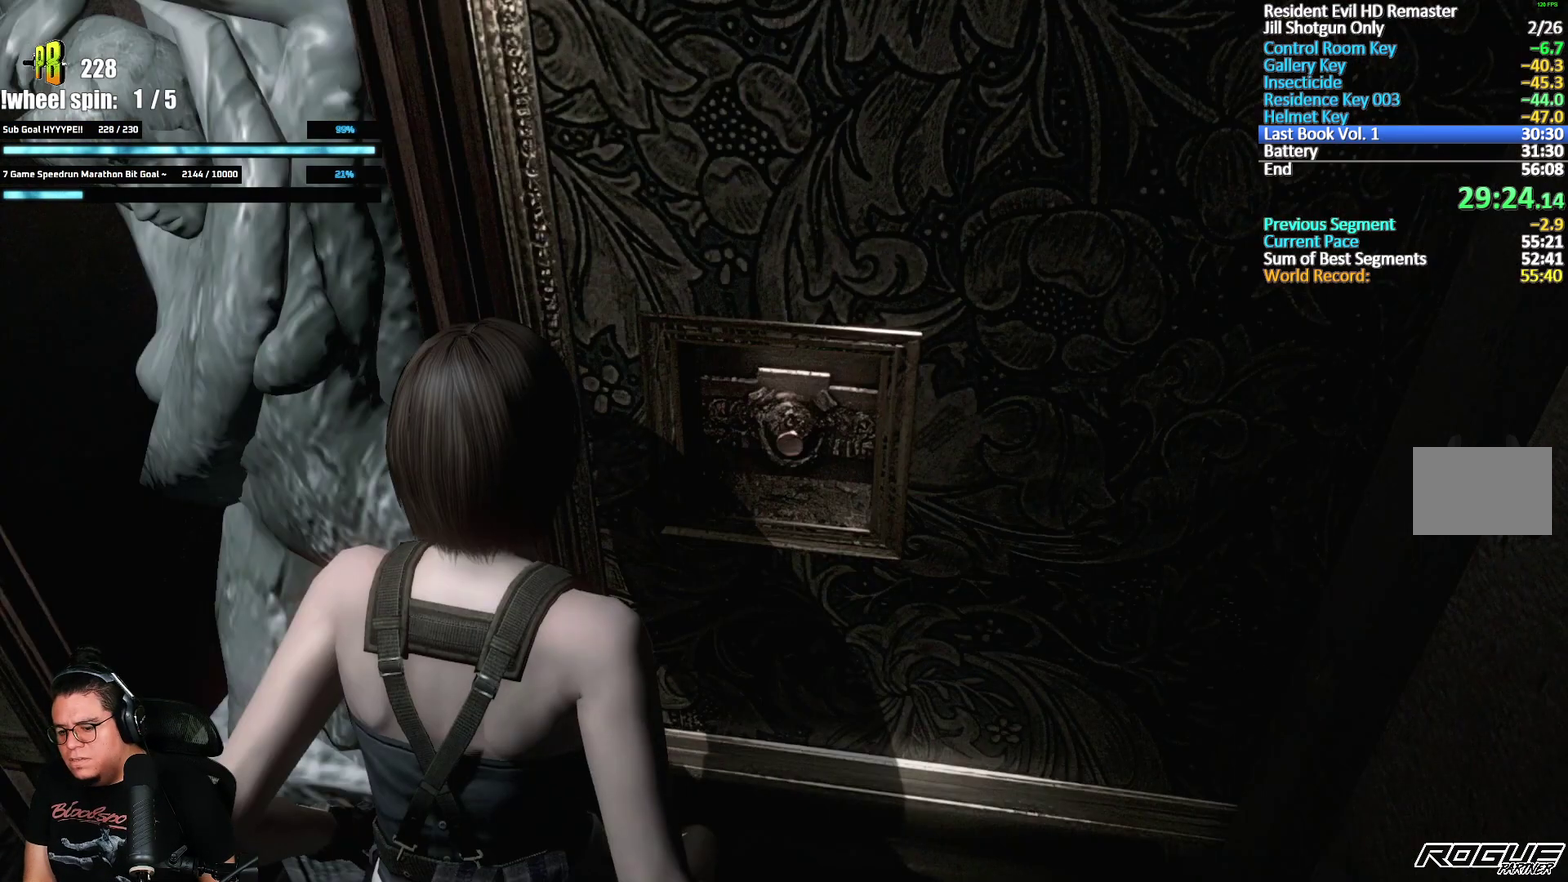
{"buttons": [], "left_stick": "down", "right_stick": "center", "events": []}
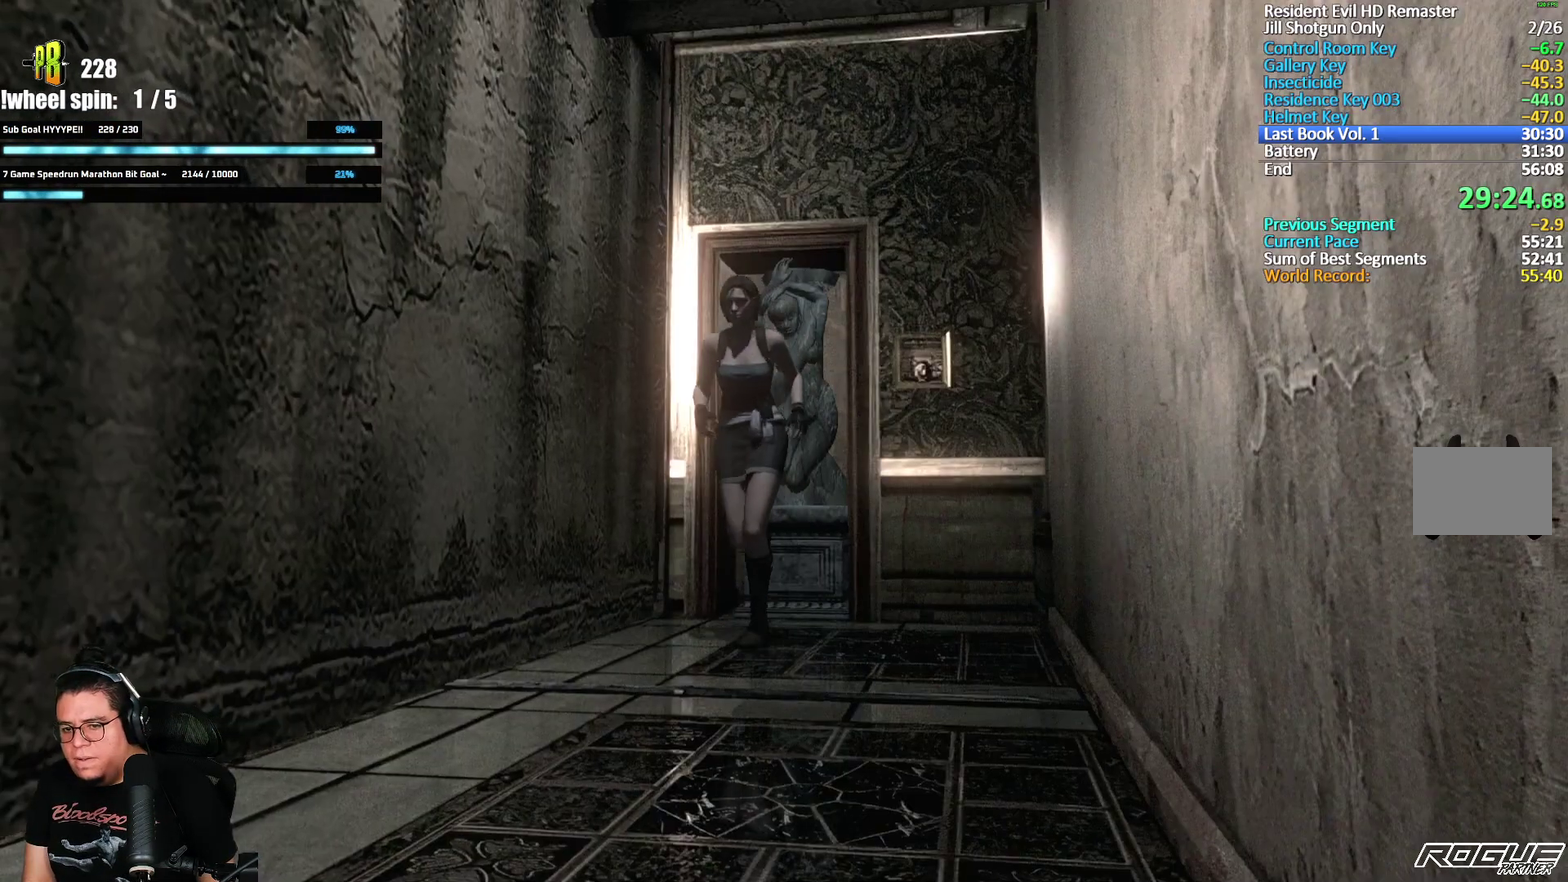
{"buttons": [], "left_stick": "down", "right_stick": "center", "events": [[283, "left_stick", "down-right"], [400, "left_stick", "down"]]}